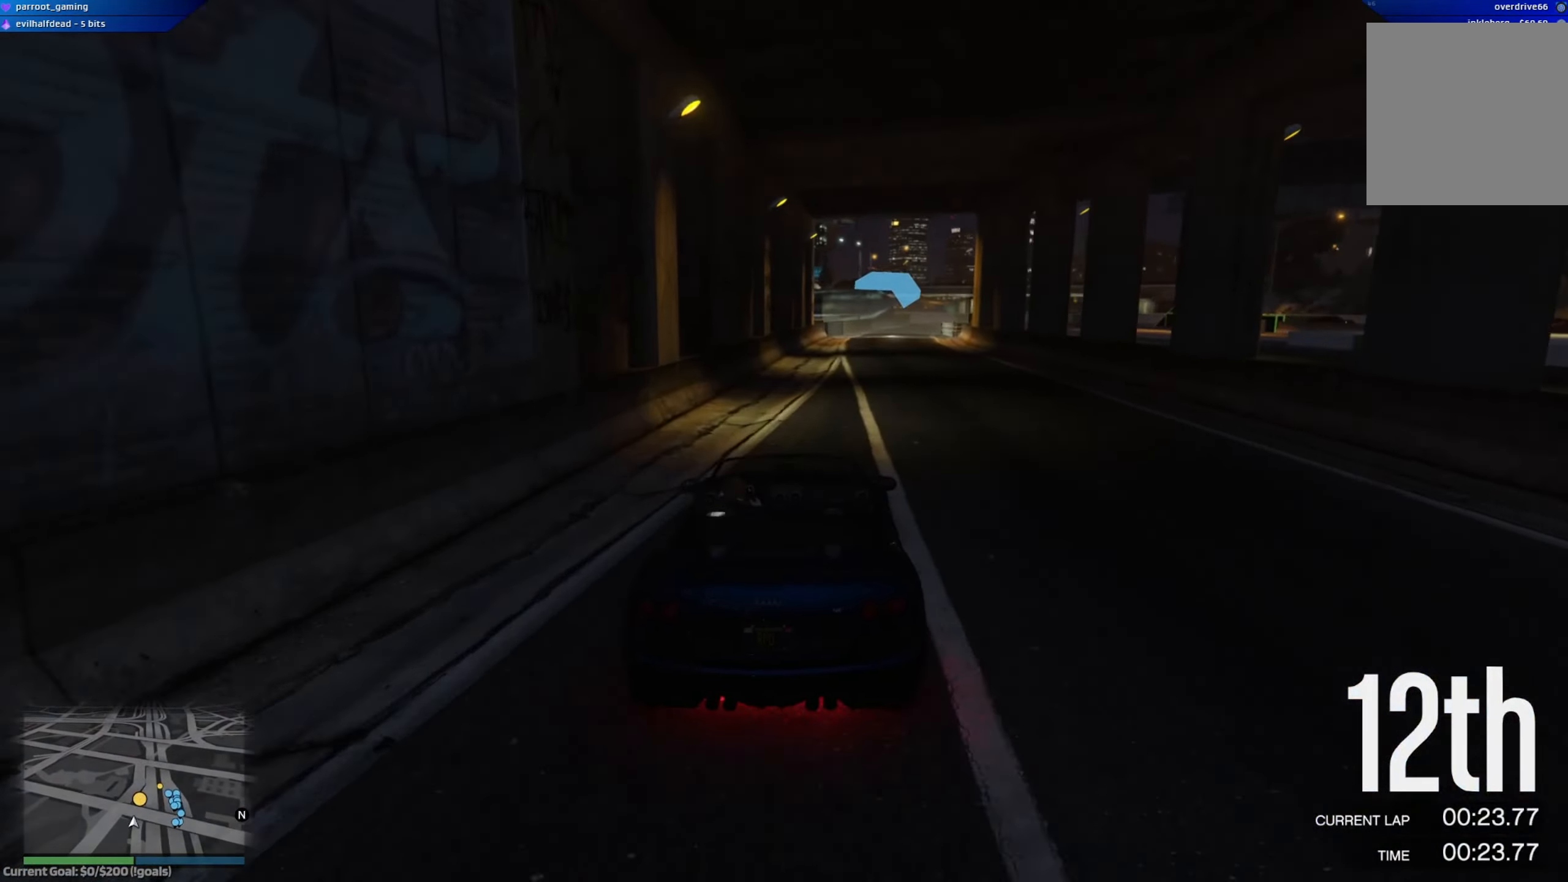
Gameplay with a controller (Xbox layout); each line is a JSON object with the inputs held at the frame after it. "events" lists button and stick changes between this image and that frame as [ms after this image, input, new state], when the widget could be followed in between.
{"buttons": ["R2"], "left_stick": "center", "right_stick": "center", "events": [[16, "left_stick", "center"], [233, "A", "up"], [250, "left_stick", "left"], [300, "left_stick", "center"], [367, "left_stick", "left"], [500, "left_stick", "center"]]}
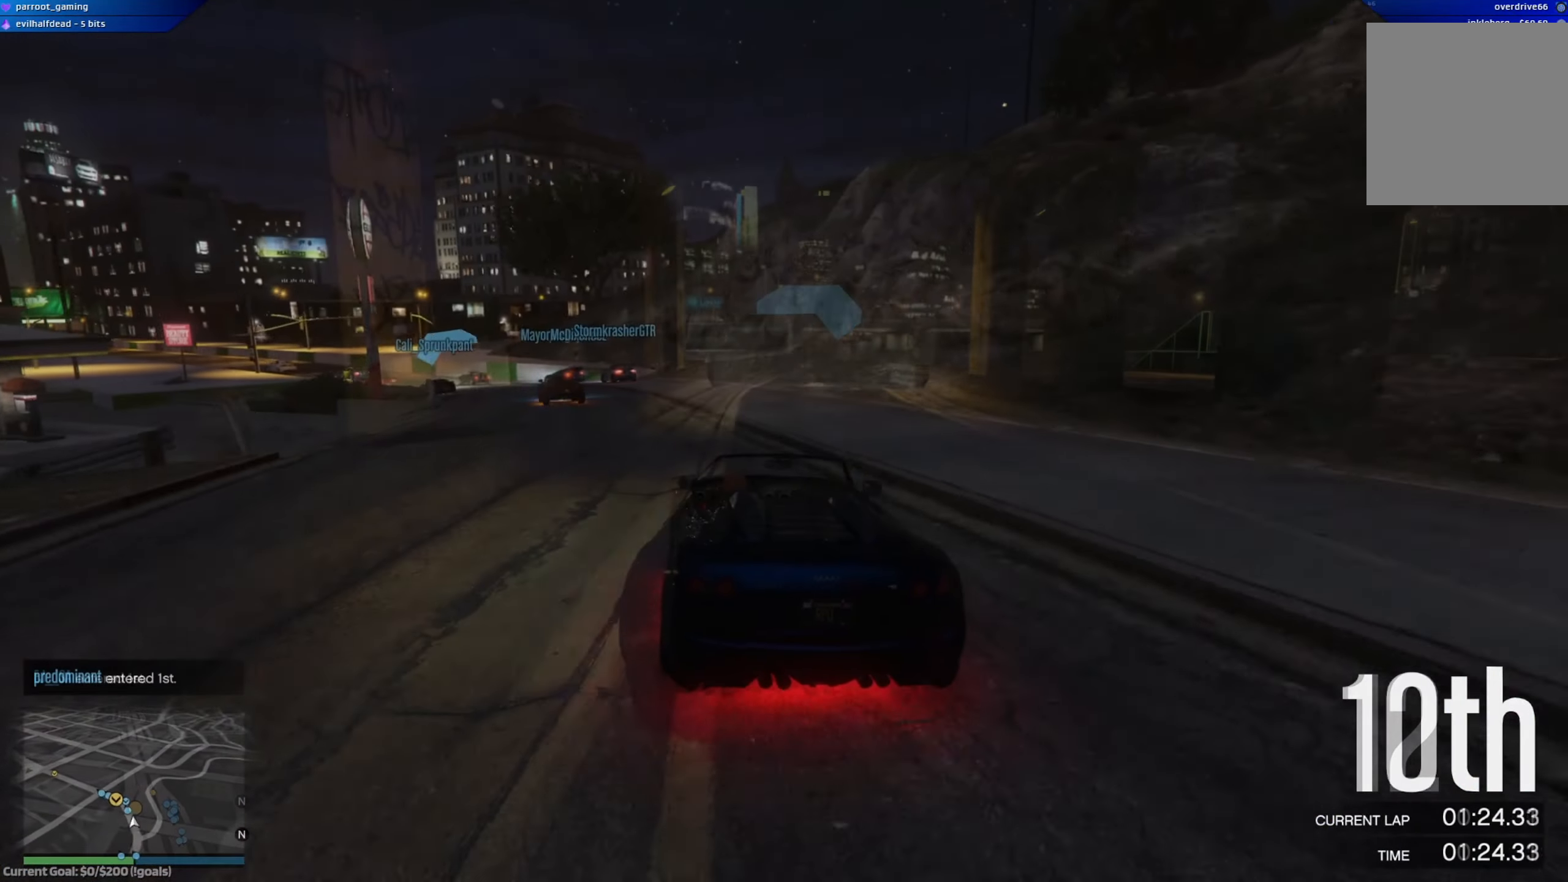
{"buttons": [], "left_stick": "left", "right_stick": "center", "events": [[33, "left_stick", "left"], [334, "left_stick", "center"], [434, "R2", "up"], [434, "left_stick", "left"]]}
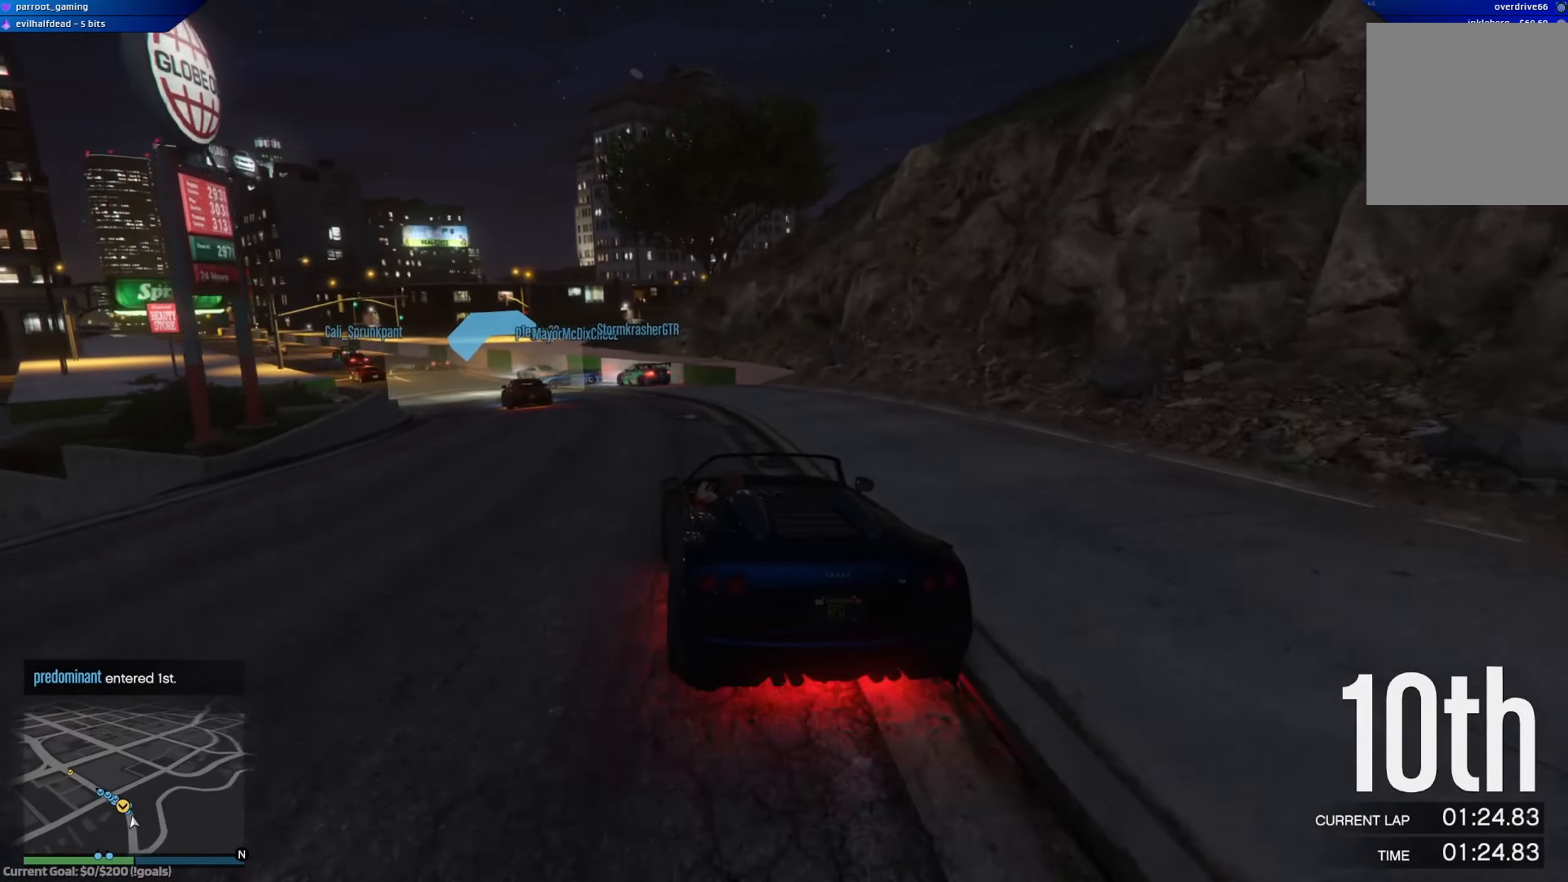
{"buttons": [], "left_stick": "left", "right_stick": "center", "events": [[233, "left_stick", "center"], [350, "left_stick", "left"]]}
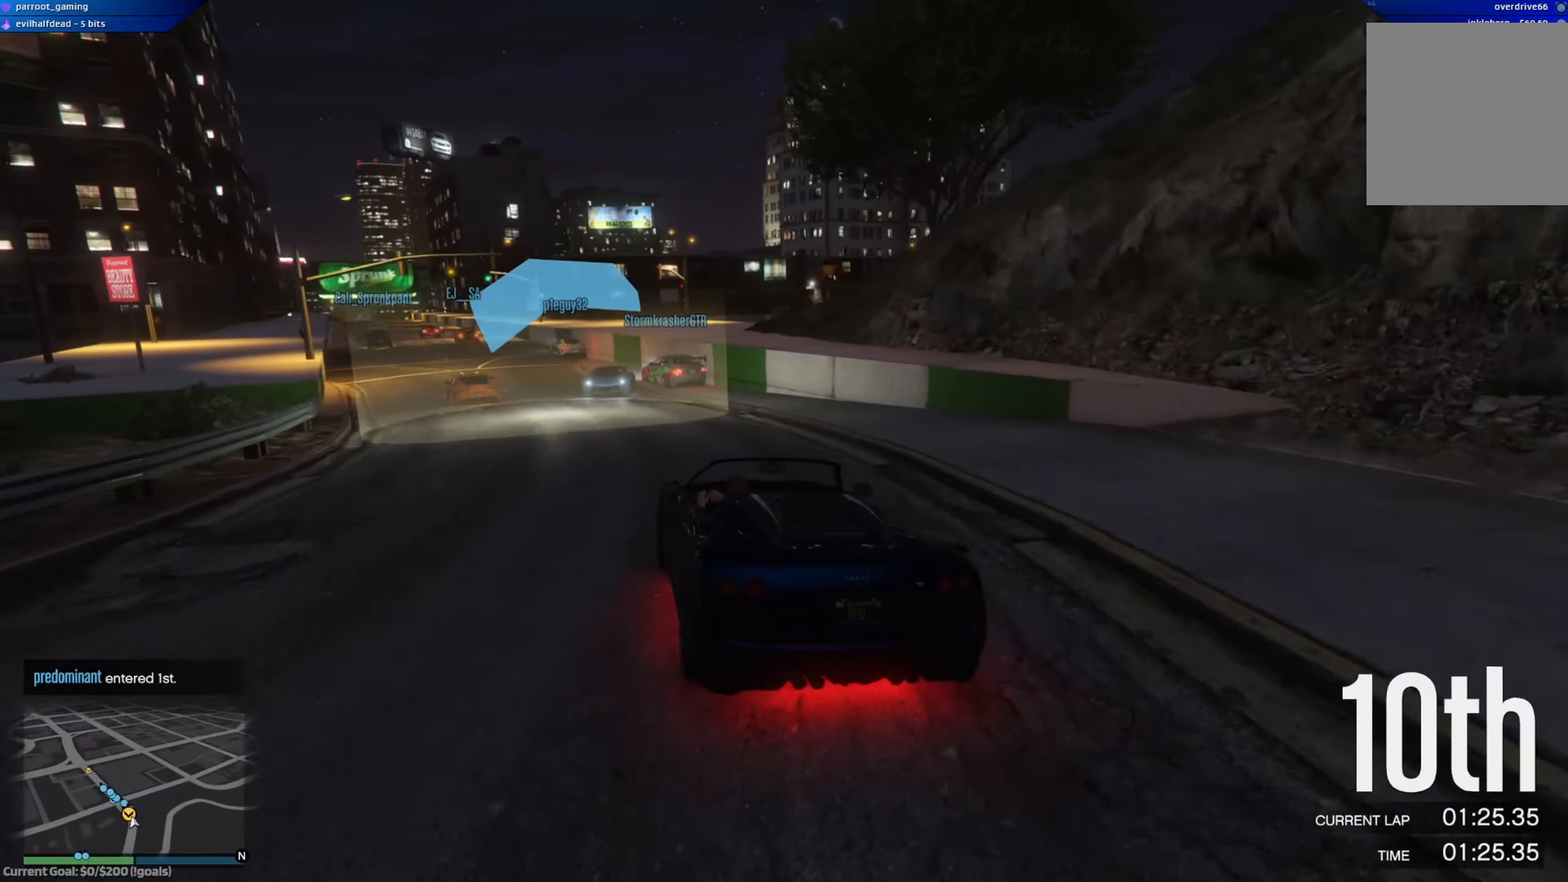
{"buttons": [], "left_stick": "left", "right_stick": "center", "events": [[250, "left_stick", "center"], [317, "left_stick", "left"]]}
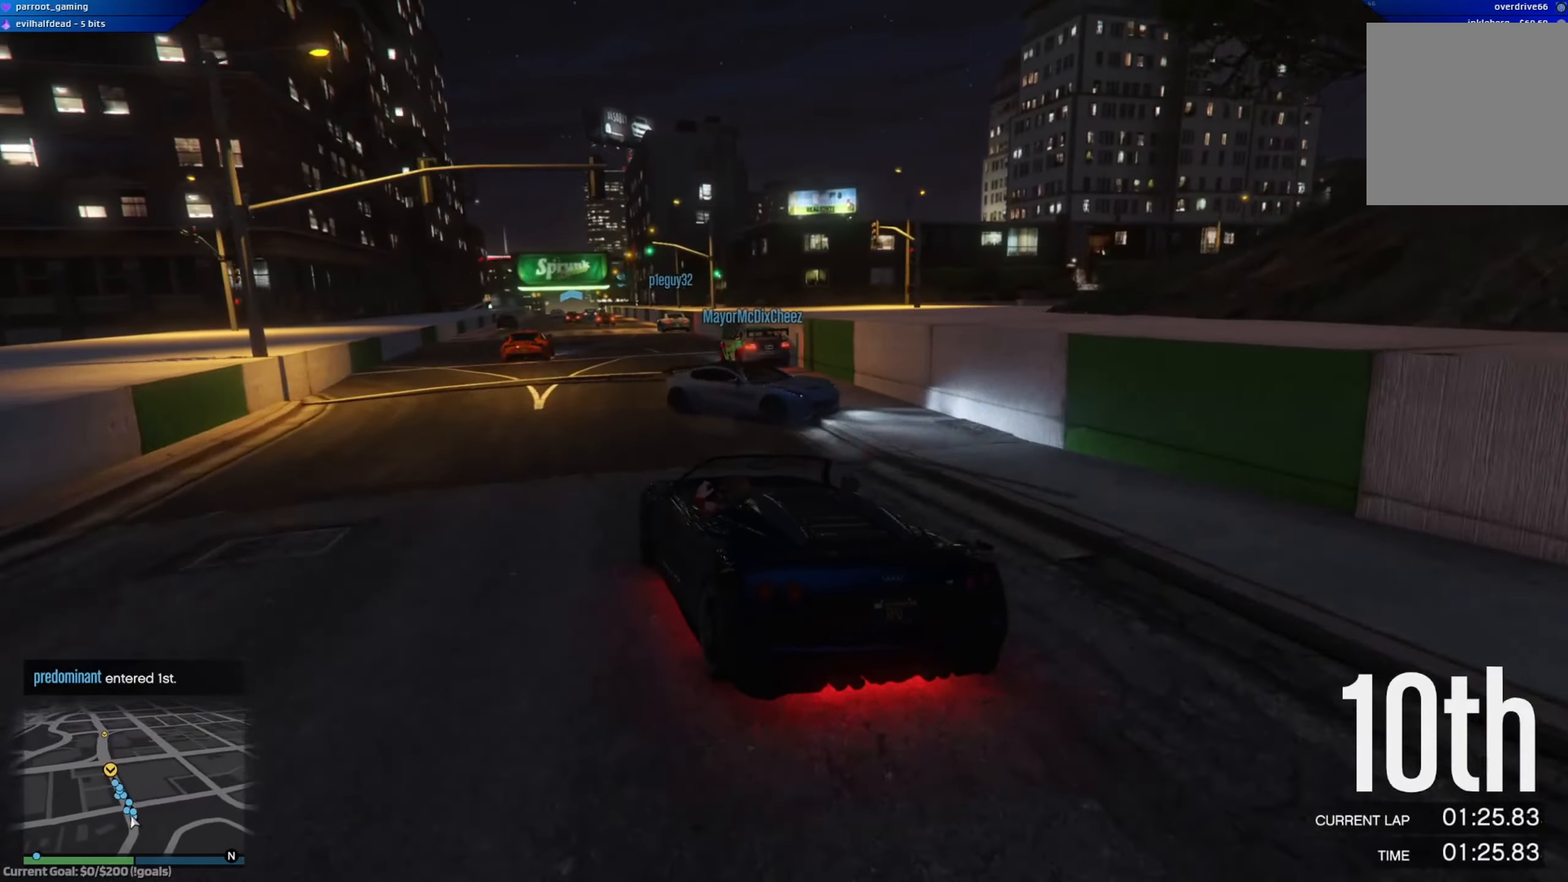
{"buttons": ["R2"], "left_stick": "down-right", "right_stick": "center", "events": [[50, "R2", "down"], [83, "left_stick", "center"], [250, "left_stick", "down-right"]]}
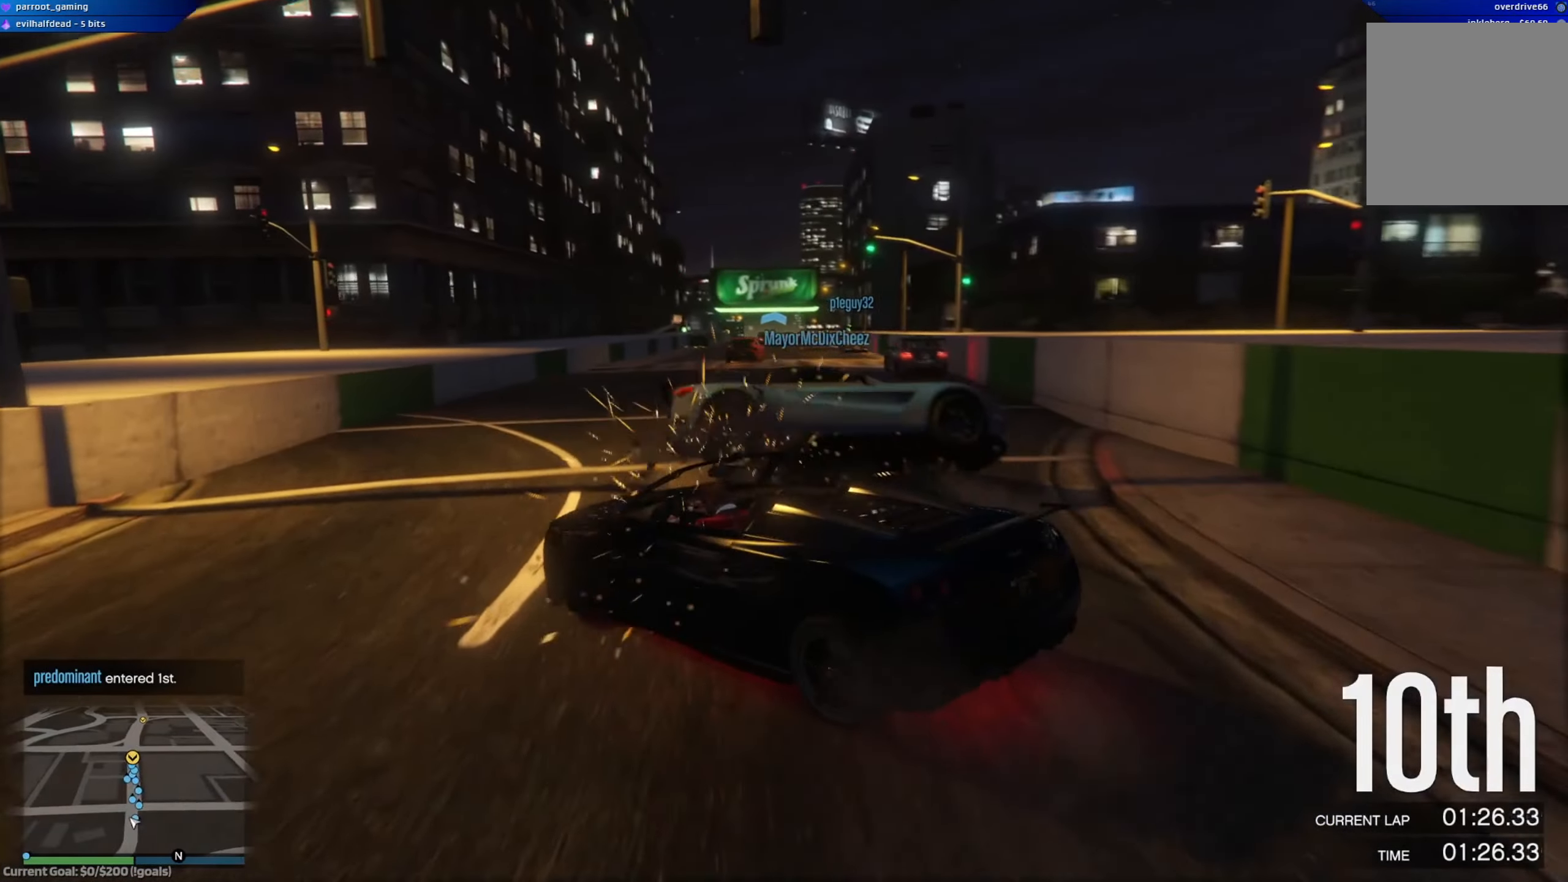
{"buttons": ["R2"], "left_stick": "center", "right_stick": "center", "events": [[484, "left_stick", "center"]]}
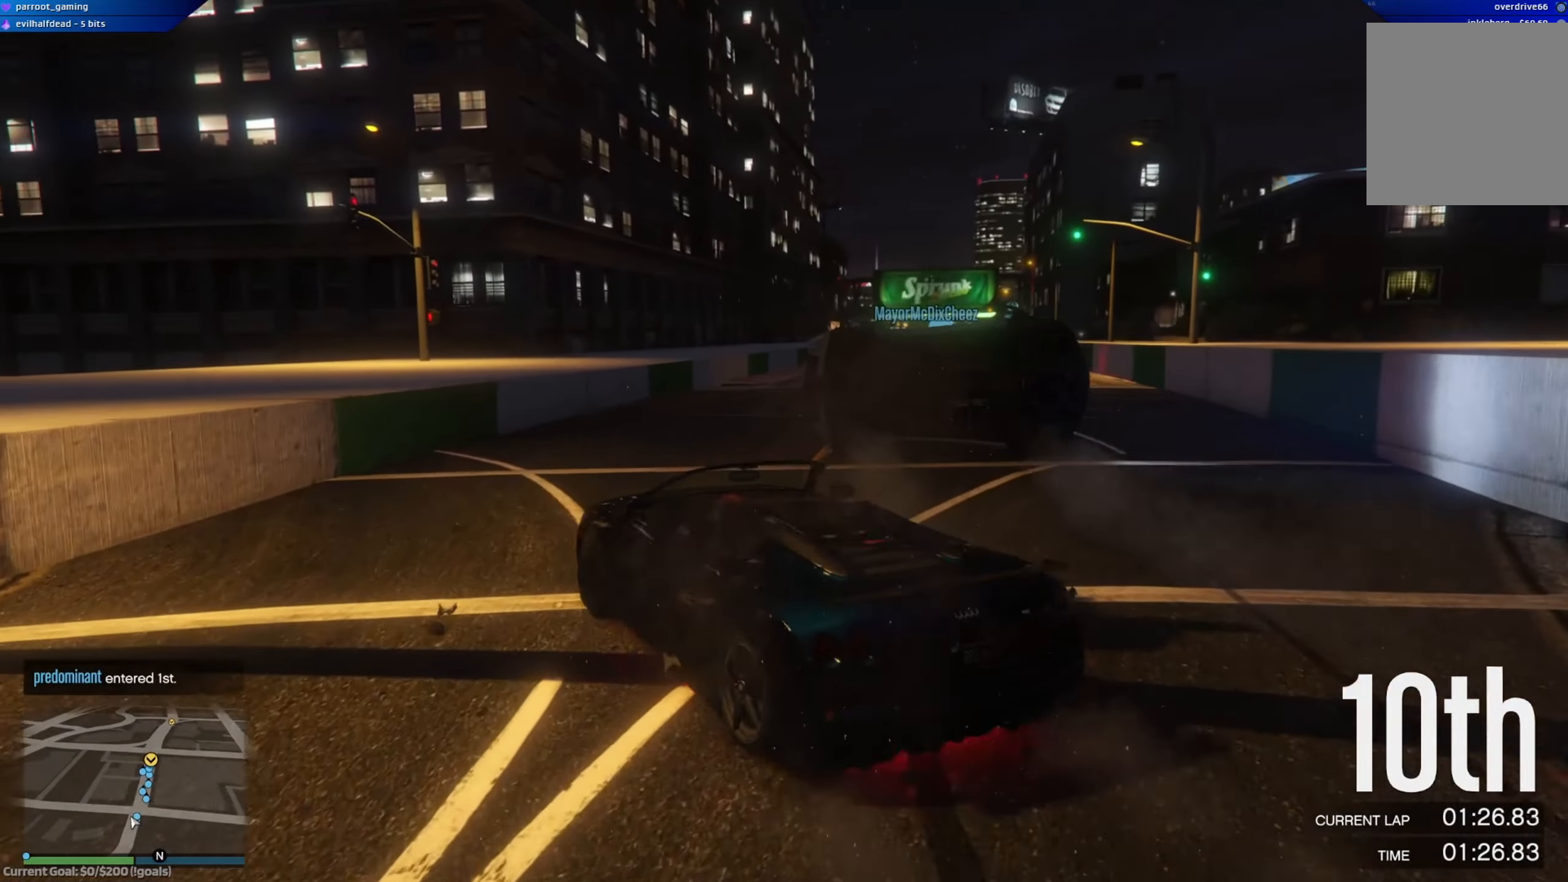
{"buttons": ["R2"], "left_stick": "center", "right_stick": "center", "events": []}
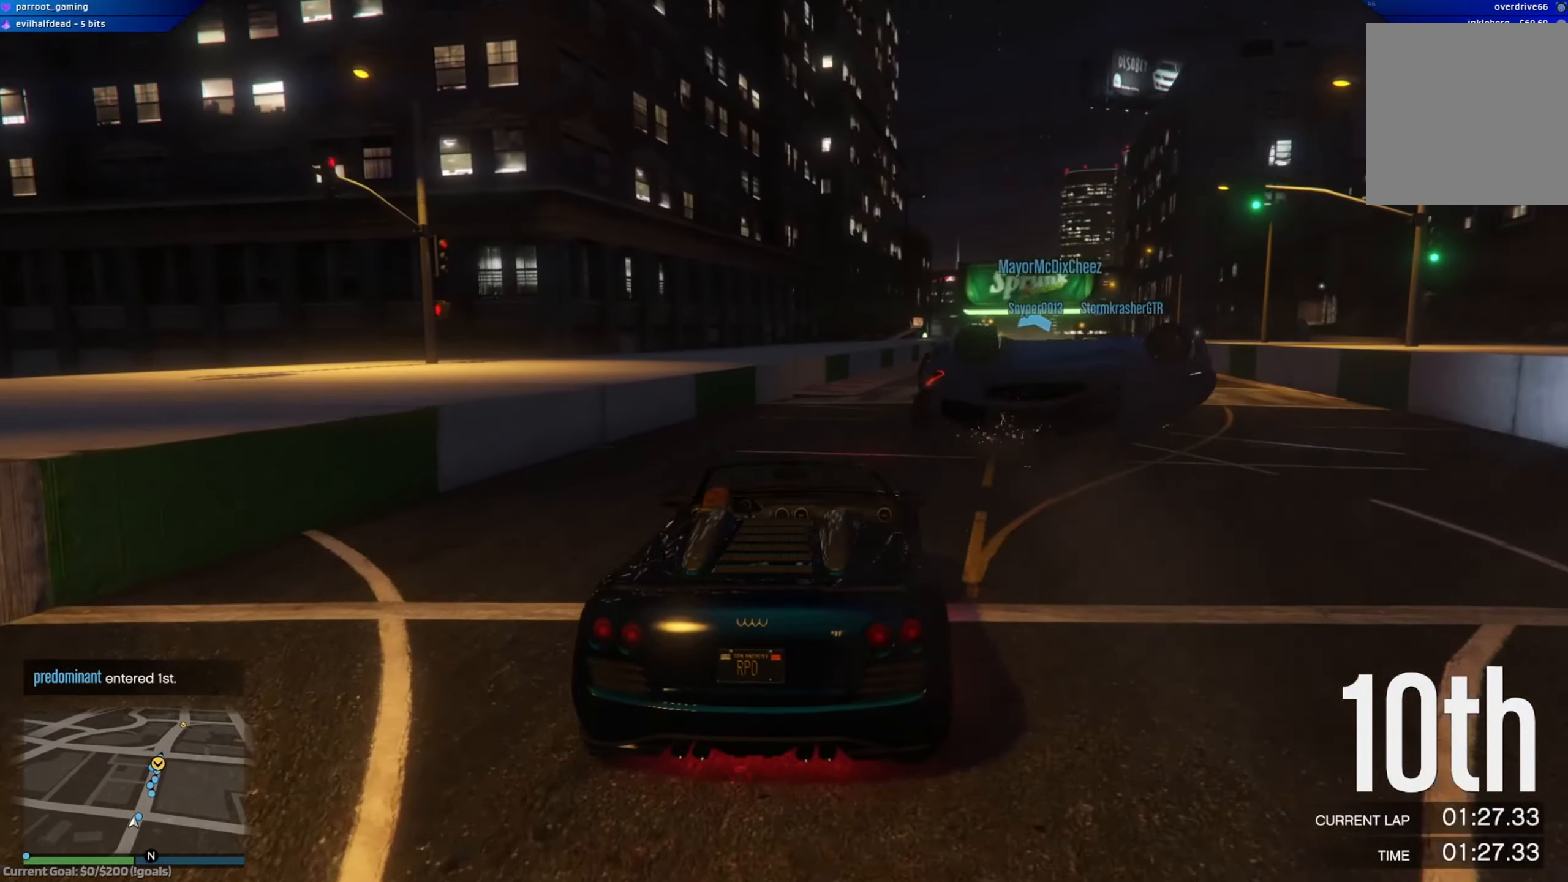
{"buttons": ["R2"], "left_stick": "down-right", "right_stick": "center", "events": [[200, "left_stick", "left"], [267, "left_stick", "center"], [417, "left_stick", "down-right"]]}
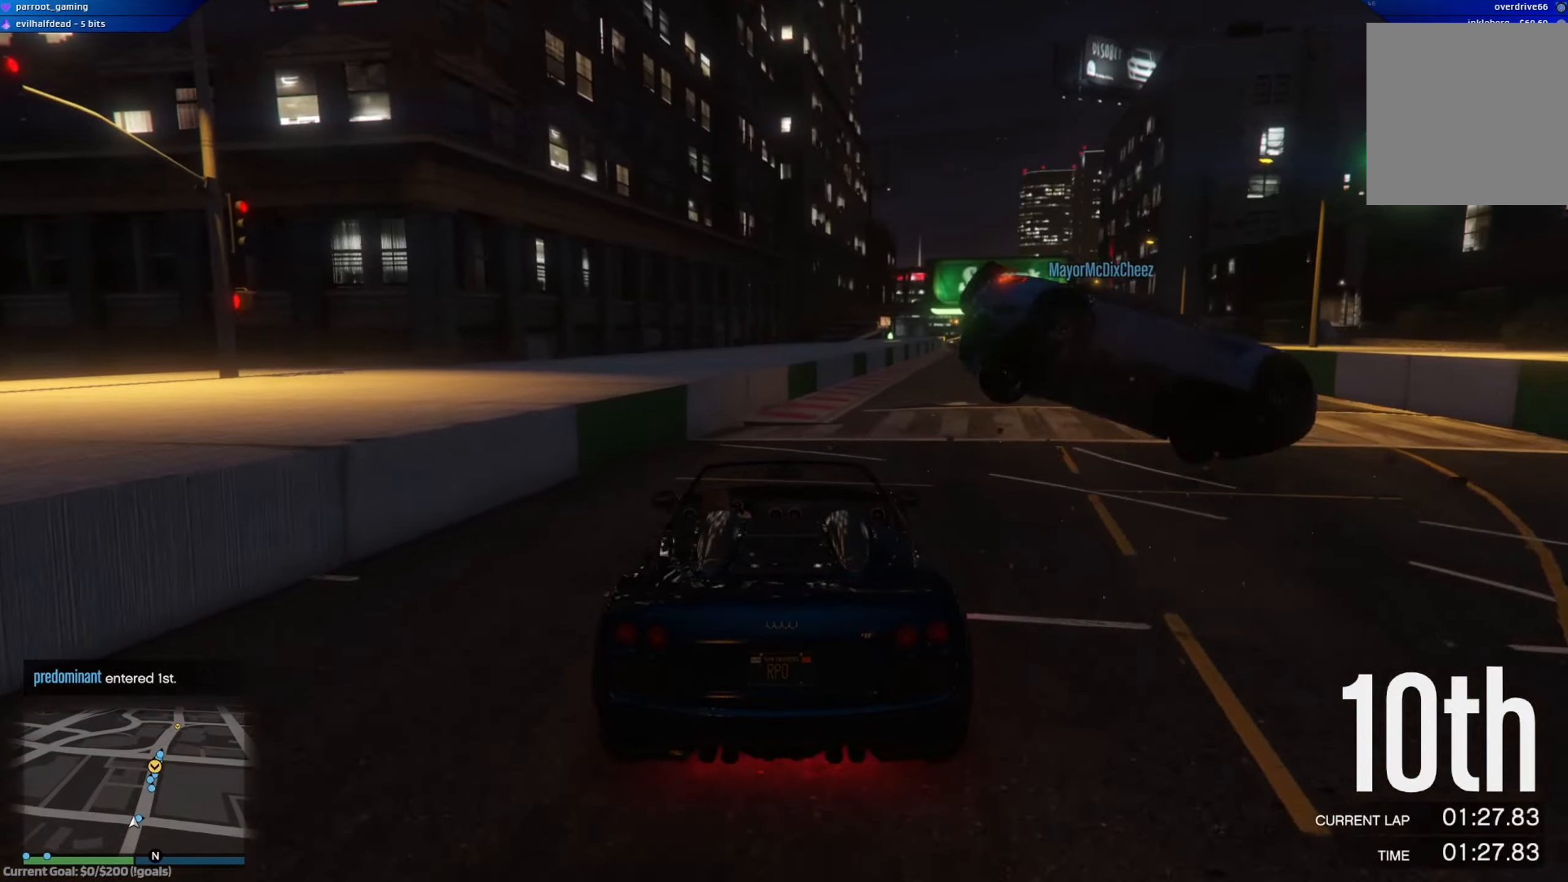
{"buttons": ["R2"], "left_stick": "left", "right_stick": "center", "events": [[67, "left_stick", "center"], [417, "left_stick", "left"]]}
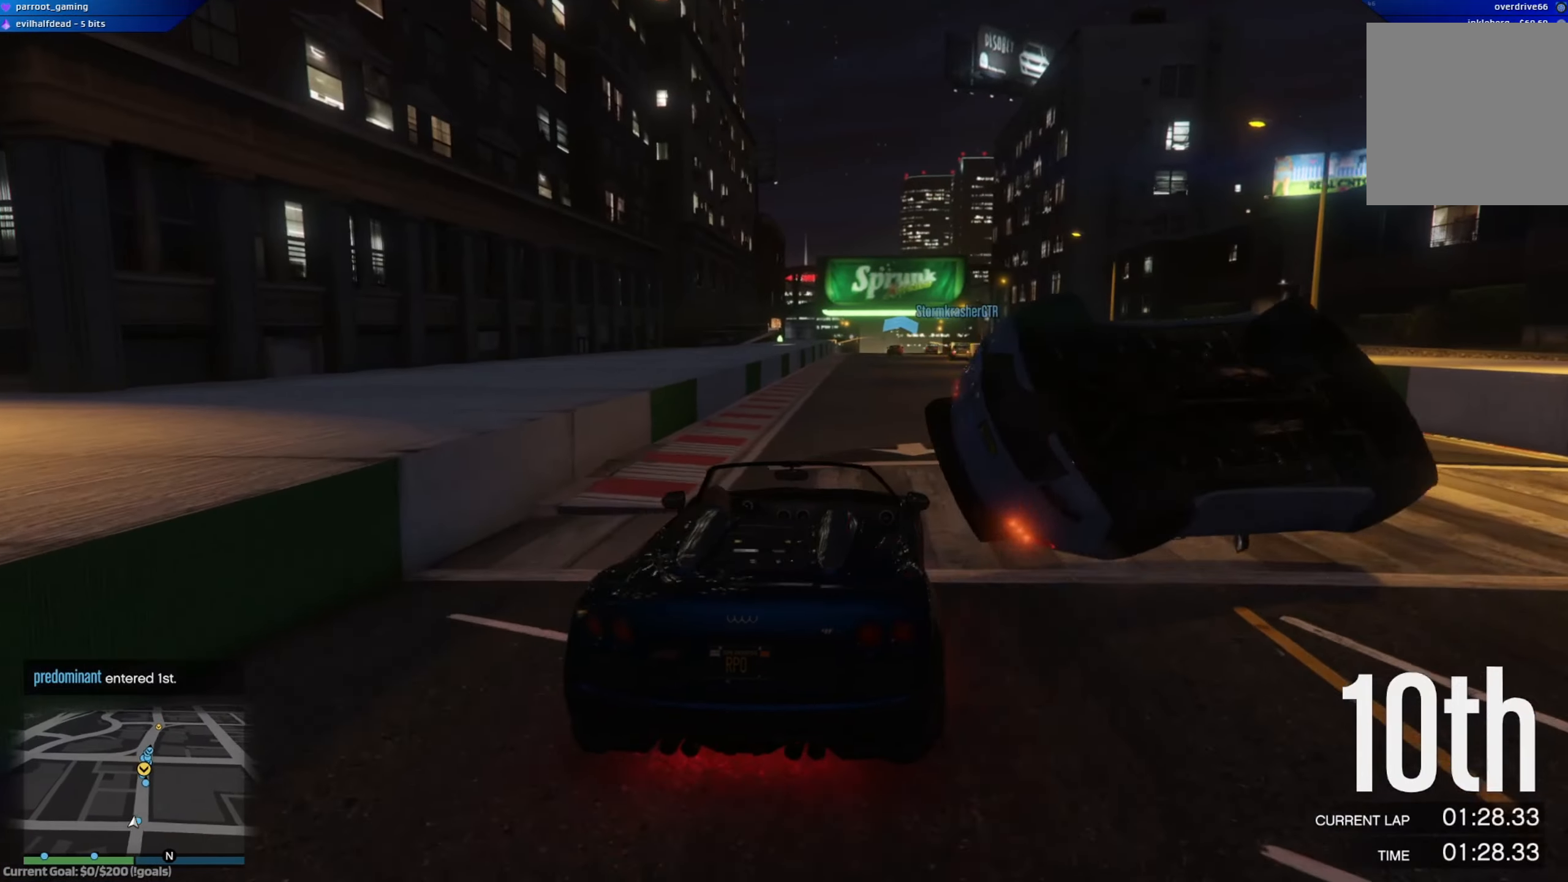
{"buttons": ["R2"], "left_stick": "right", "right_stick": "center", "events": [[167, "left_stick", "center"], [484, "left_stick", "right"]]}
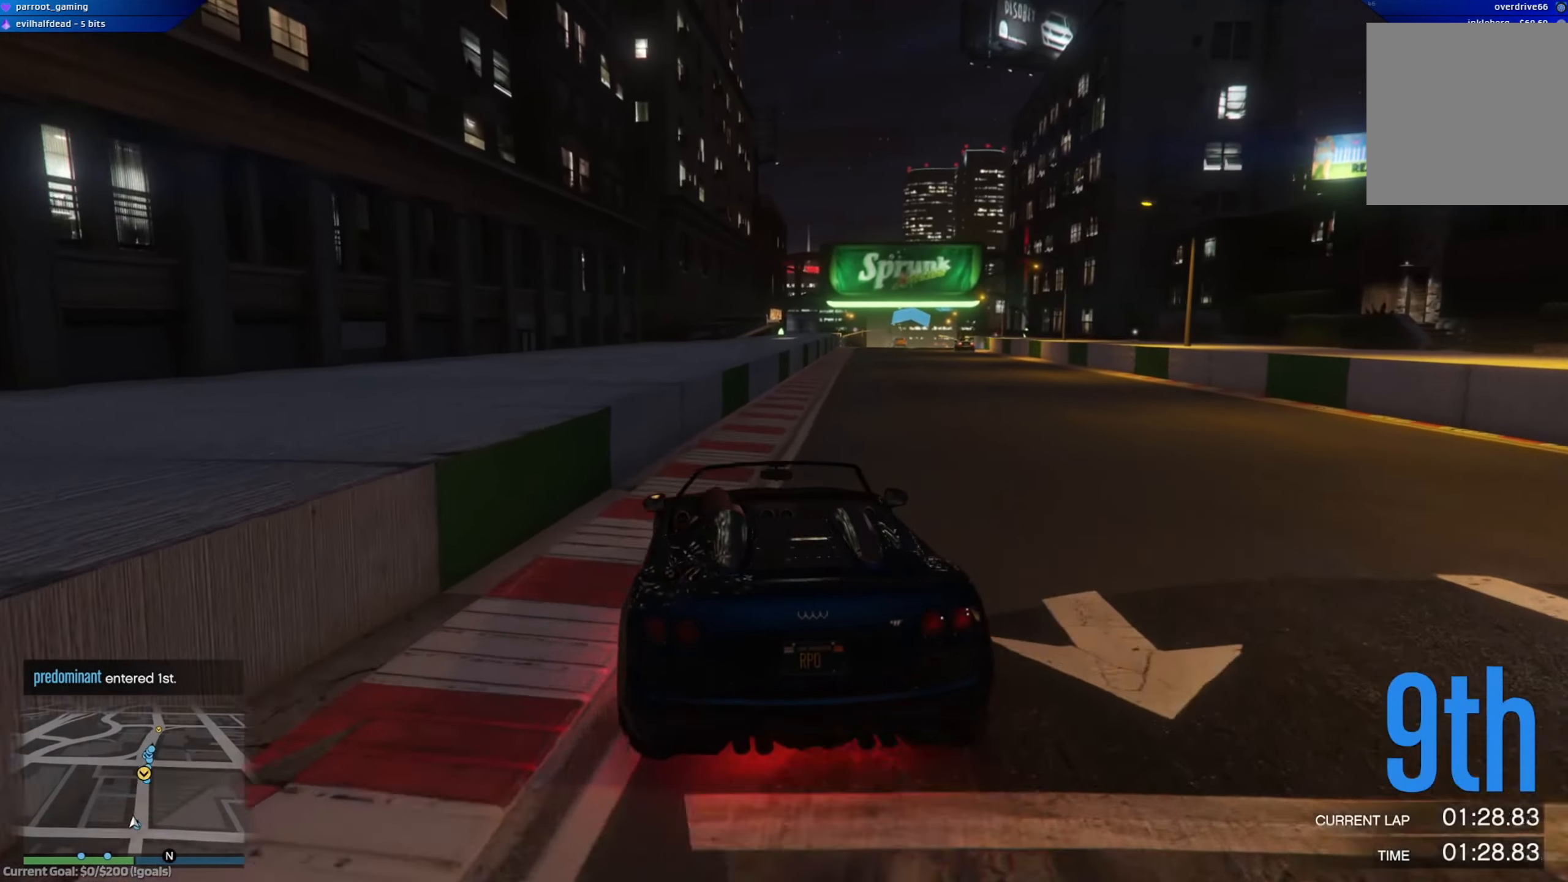
{"buttons": ["R2", "R3"], "left_stick": "center", "right_stick": "center", "events": [[117, "R3", "down"], [150, "left_stick", "center"], [283, "left_stick", "right"], [367, "left_stick", "center"]]}
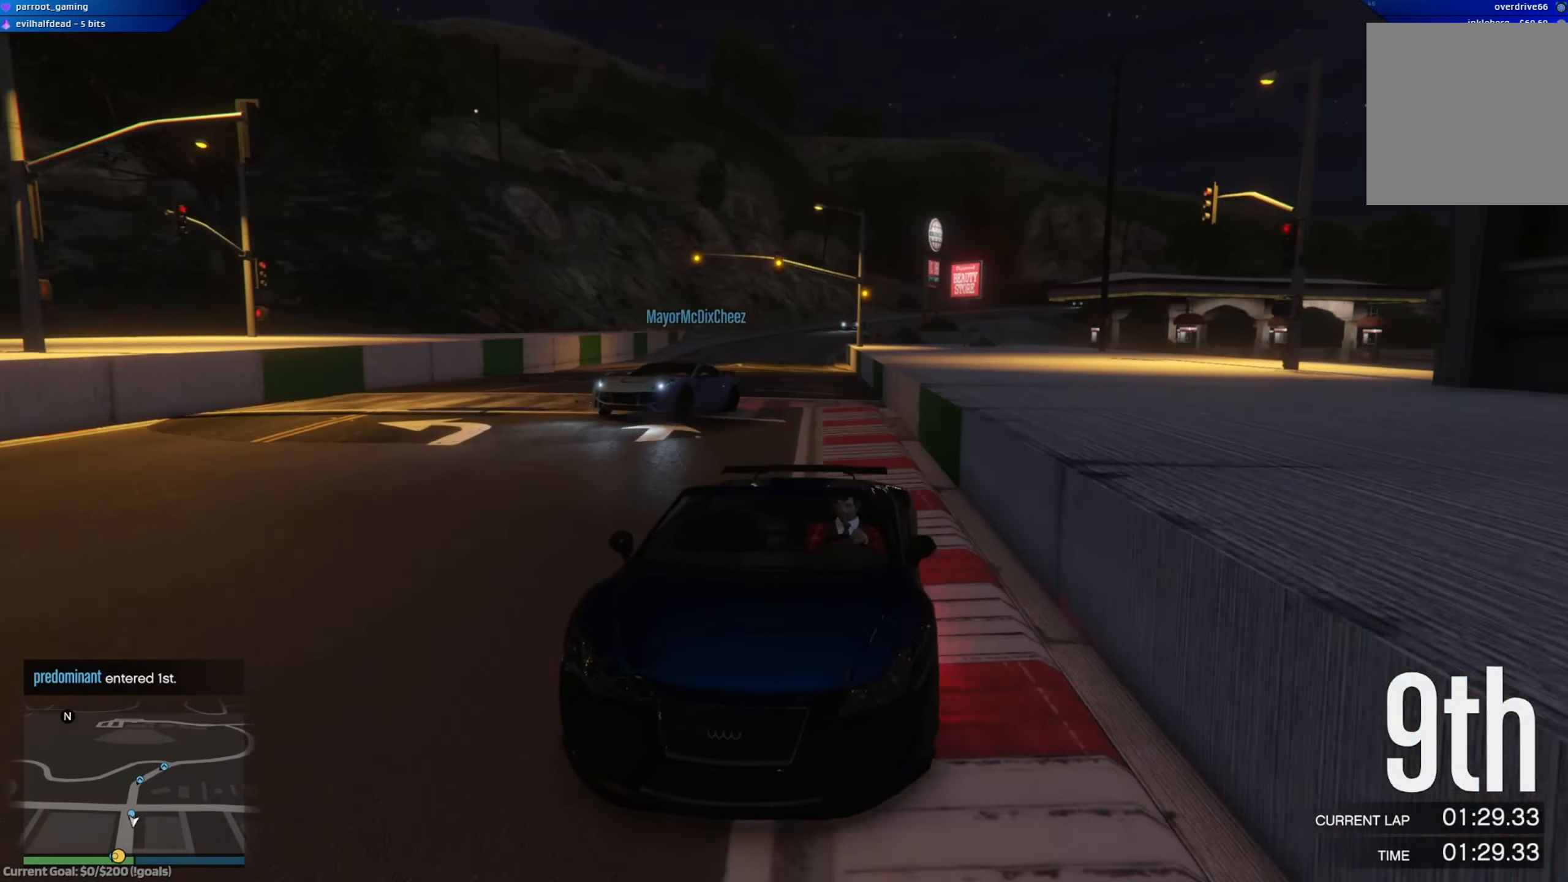
{"buttons": ["R2", "R3"], "left_stick": "center", "right_stick": "center", "events": [[150, "left_stick", "up-left"], [251, "left_stick", "right"], [301, "left_stick", "center"]]}
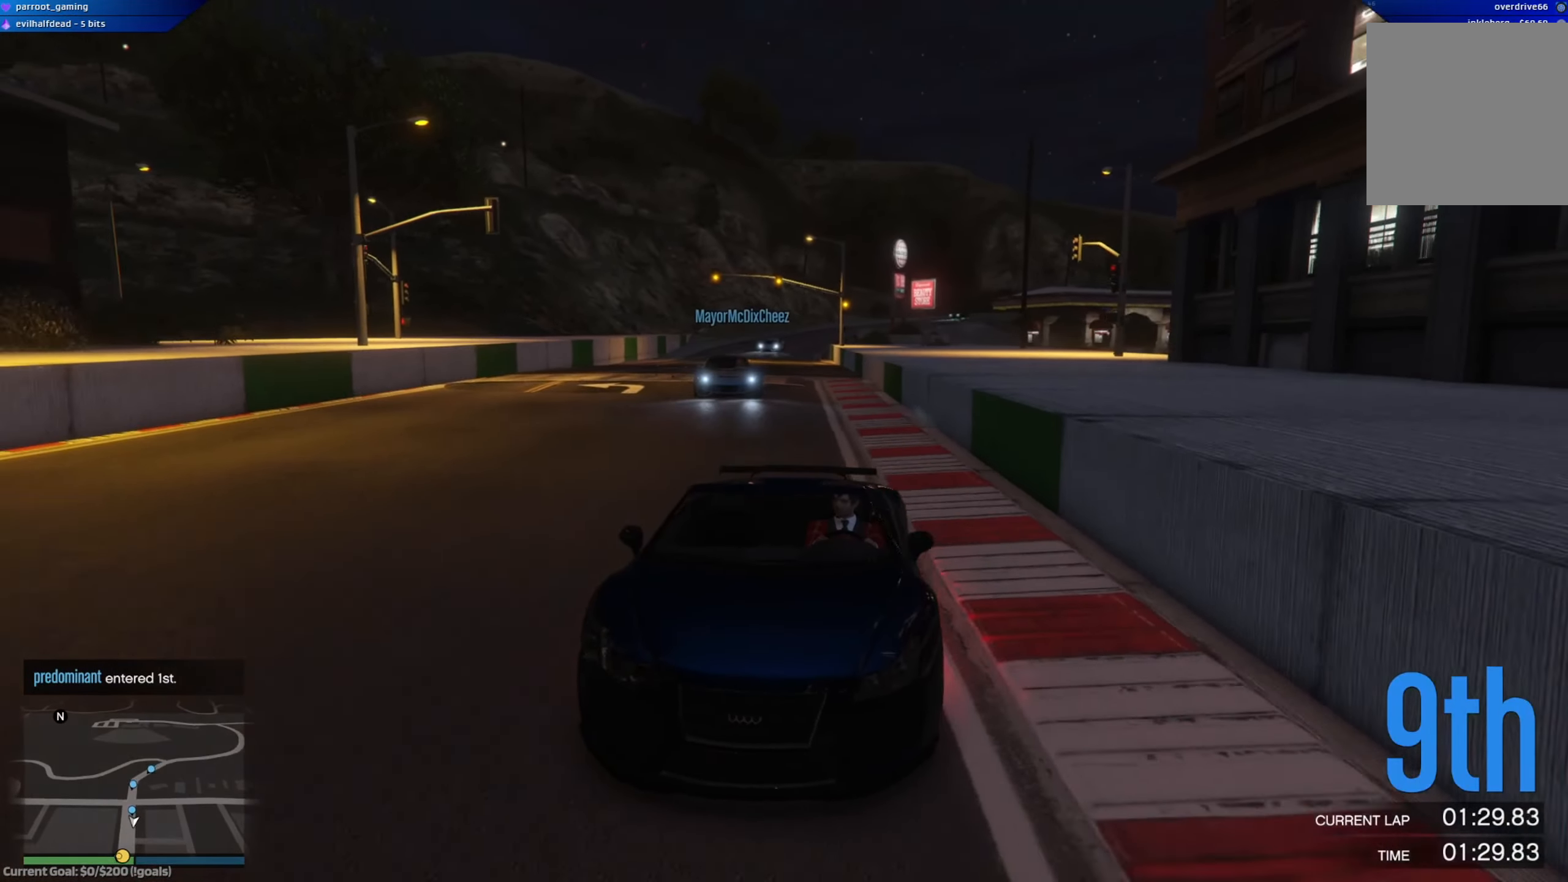
{"buttons": ["R2"], "left_stick": "up-left", "right_stick": "center", "events": [[300, "R3", "up"], [484, "left_stick", "up-left"]]}
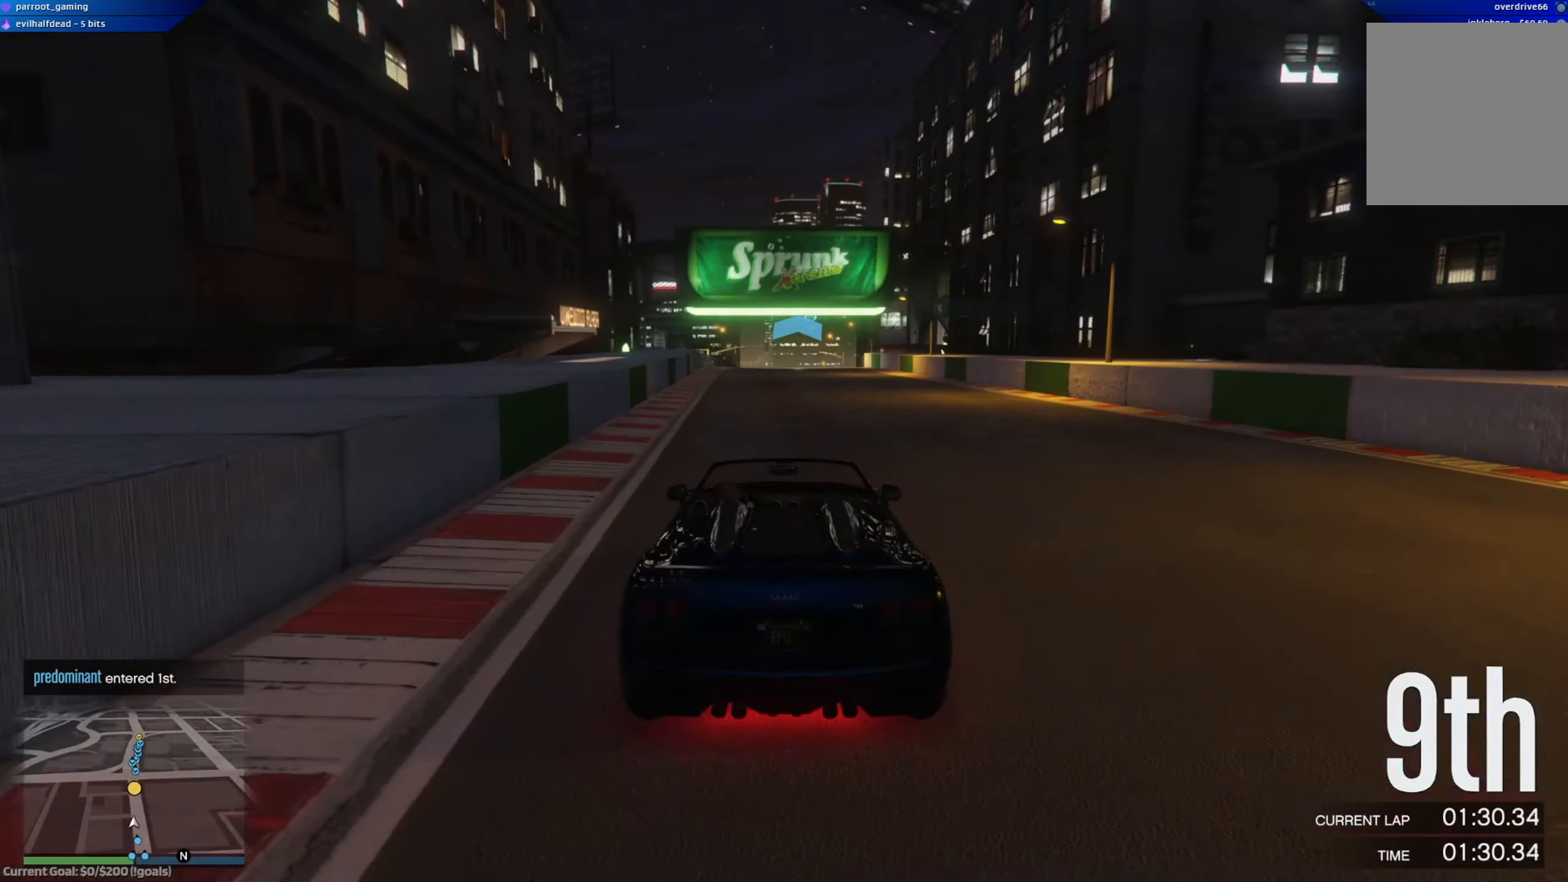
{"buttons": [], "left_stick": "left", "right_stick": "center", "events": [[34, "left_stick", "center"], [284, "left_stick", "left"], [434, "R2", "up"]]}
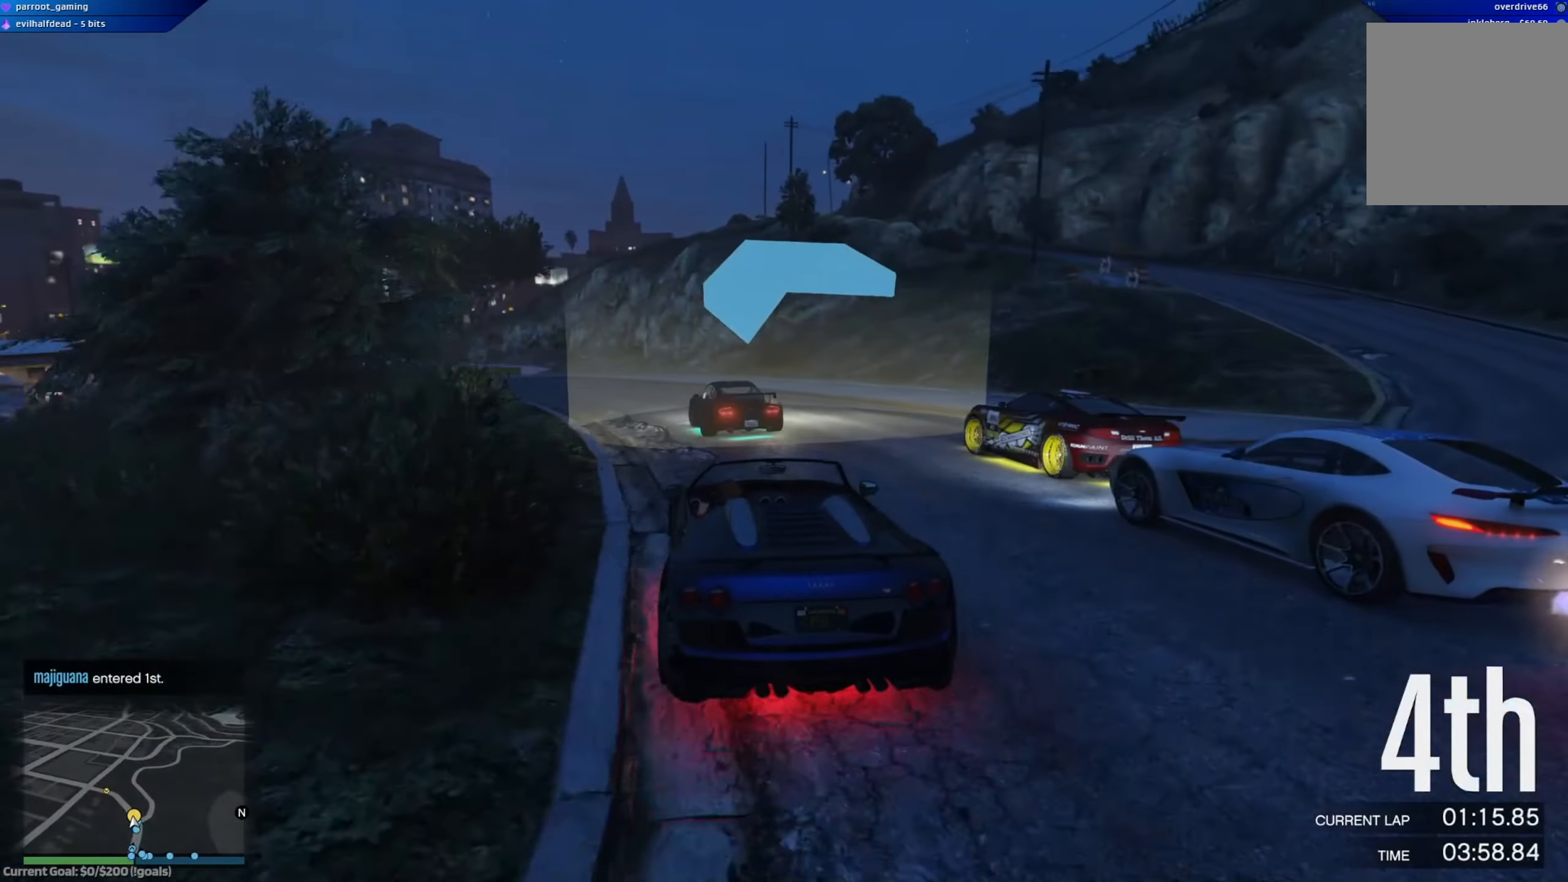
{"buttons": ["R2"], "left_stick": "center", "right_stick": "center", "events": [[117, "R2", "down"], [150, "left_stick", "right"], [200, "left_stick", "center"], [300, "left_stick", "left"], [484, "left_stick", "center"]]}
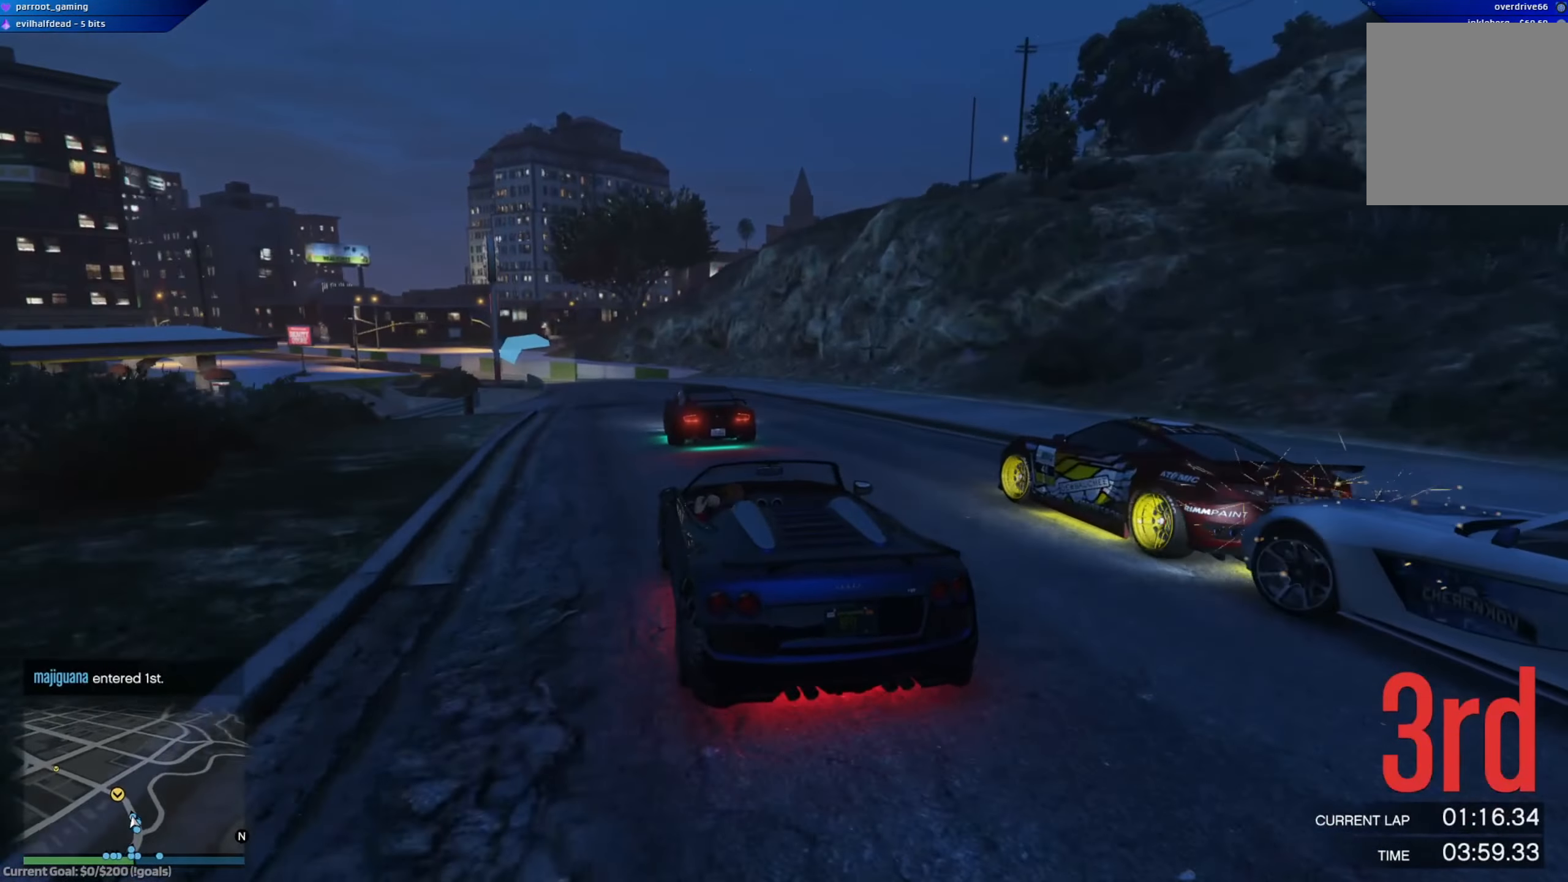
{"buttons": ["R2"], "left_stick": "left", "right_stick": "center", "events": [[500, "left_stick", "left"]]}
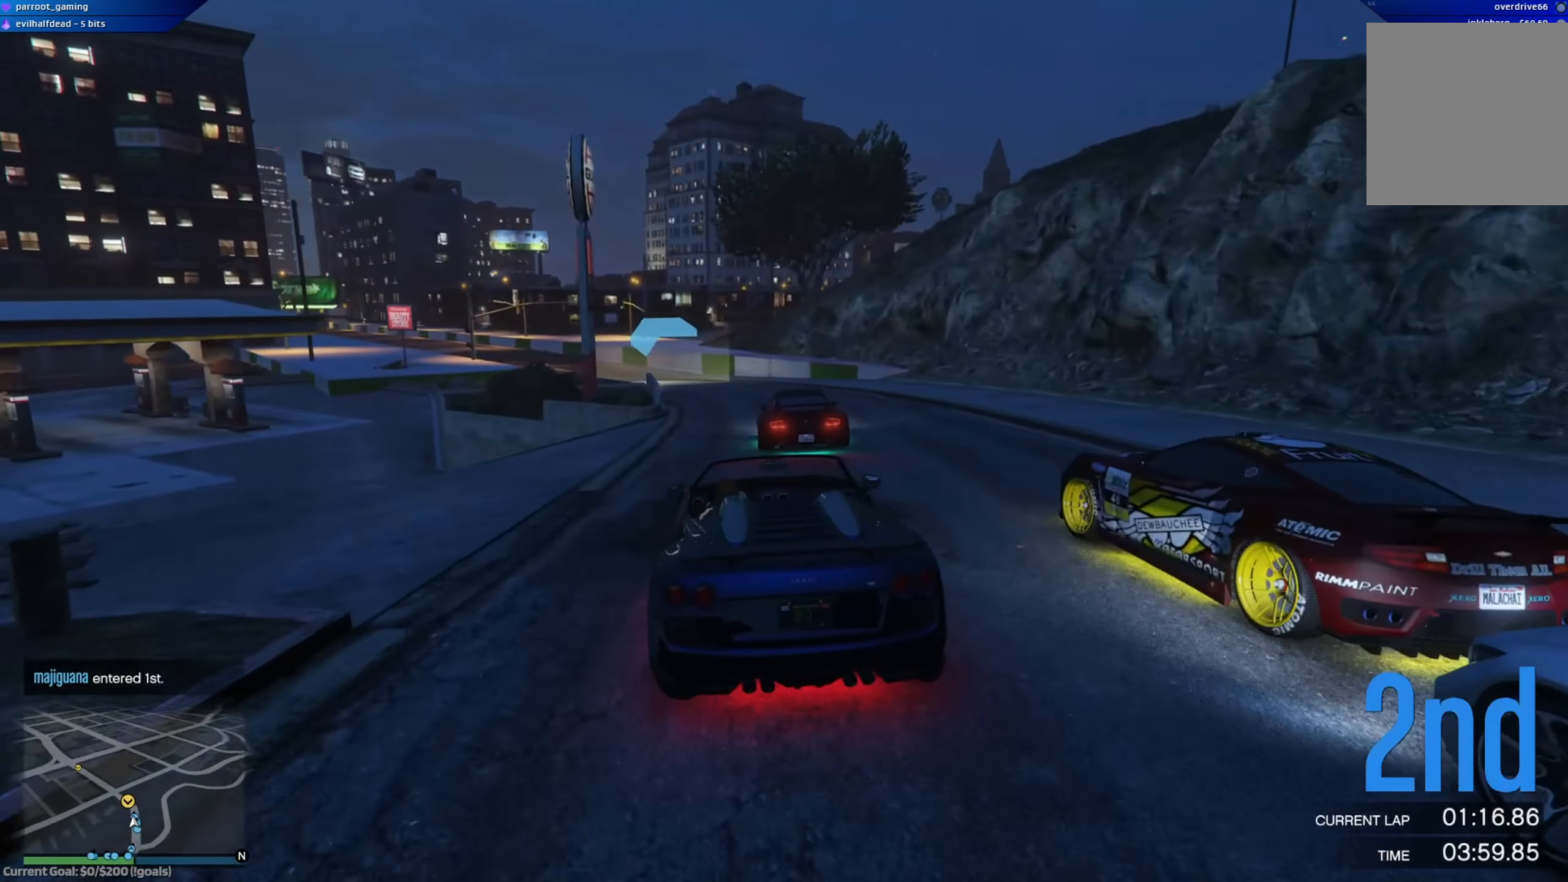
{"buttons": ["R2"], "left_stick": "center", "right_stick": "center", "events": [[184, "left_stick", "center"], [267, "left_stick", "left"], [451, "left_stick", "center"]]}
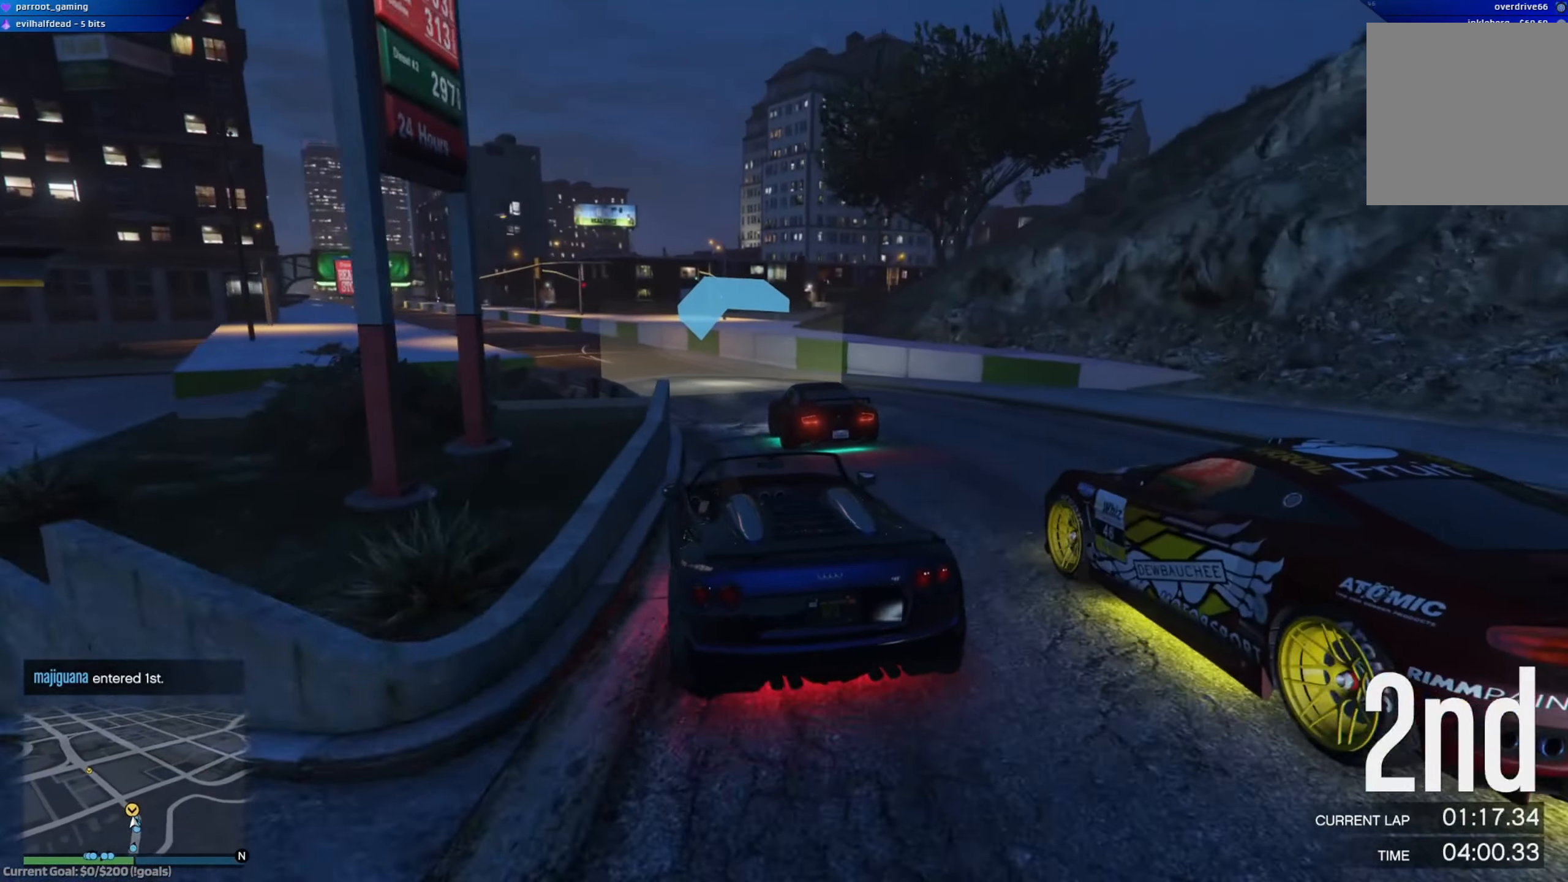
{"buttons": ["R2"], "left_stick": "left", "right_stick": "center", "events": [[16, "left_stick", "left"], [116, "left_stick", "center"], [216, "left_stick", "left"]]}
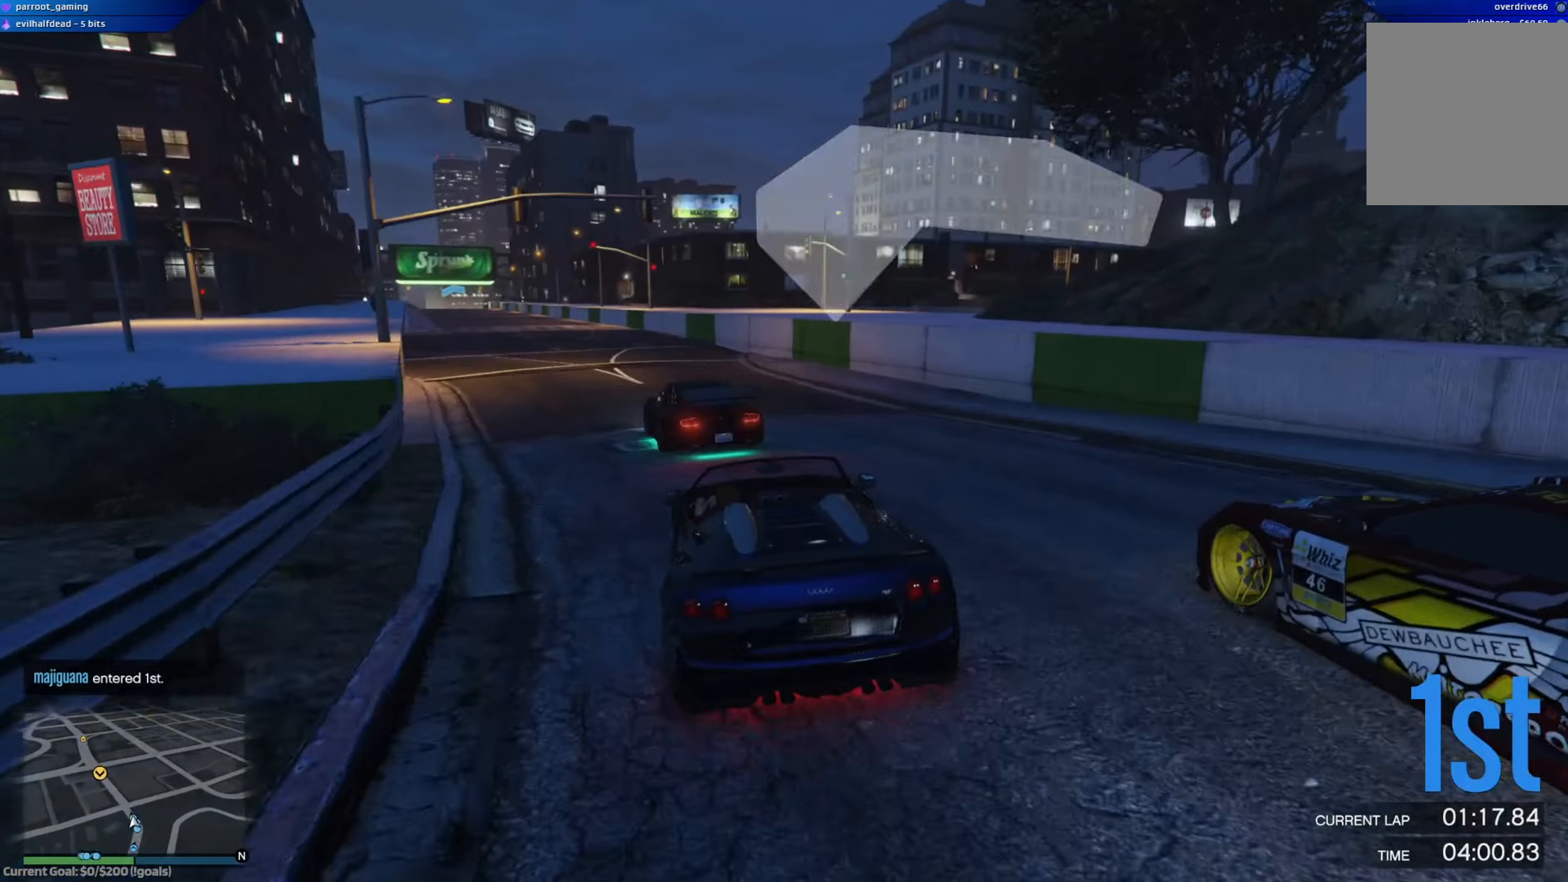
{"buttons": ["R2"], "left_stick": "down-right", "right_stick": "center", "events": [[167, "left_stick", "center"], [267, "left_stick", "left"], [367, "left_stick", "center"], [501, "left_stick", "down-right"]]}
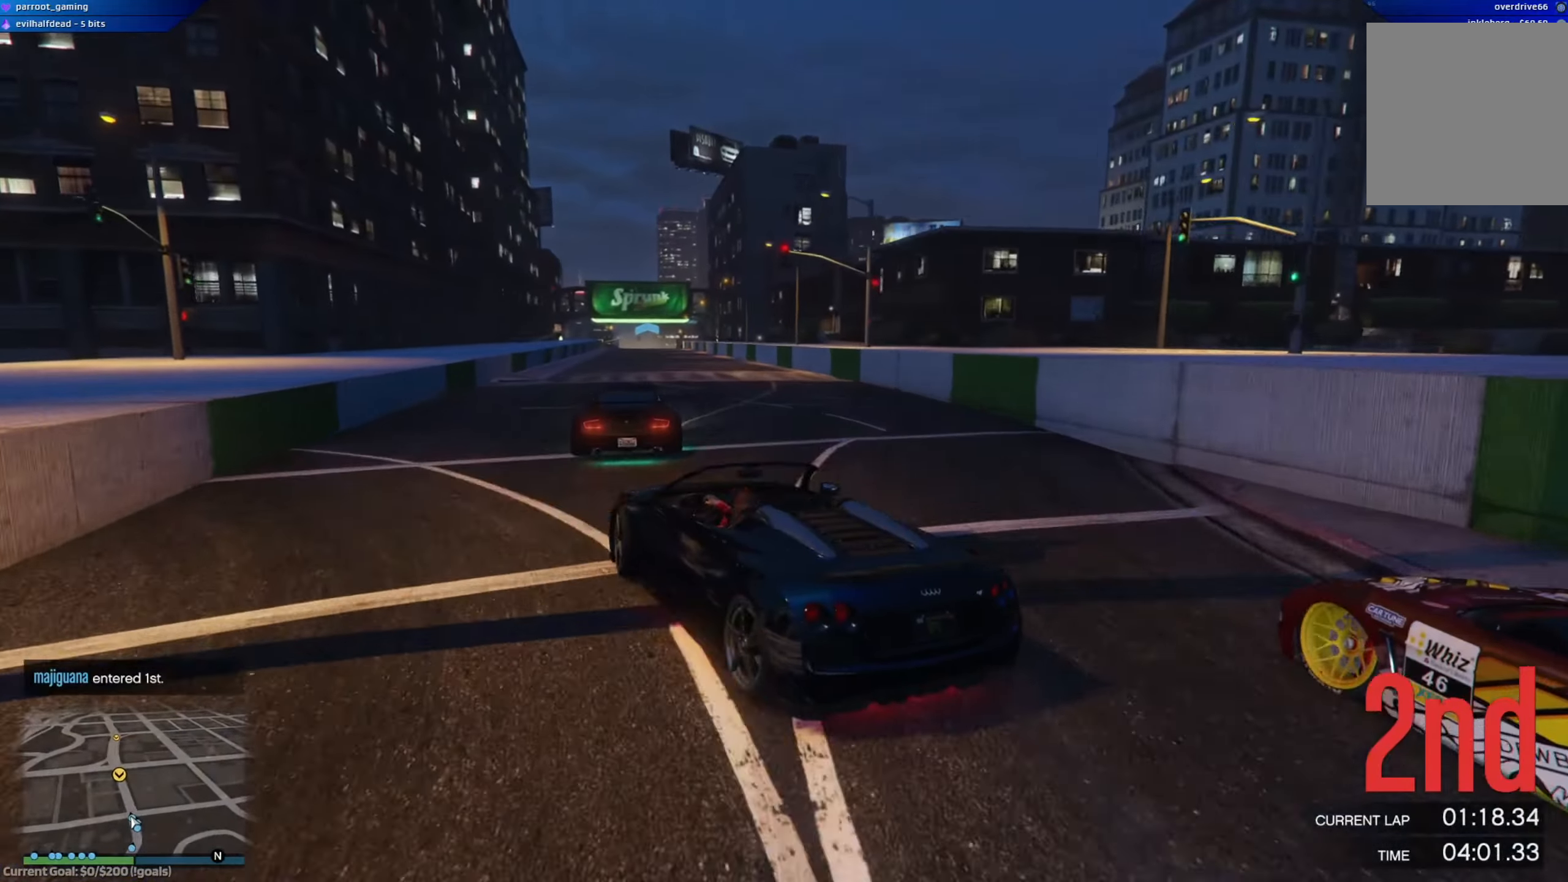
{"buttons": ["R2"], "left_stick": "center", "right_stick": "center", "events": [[334, "left_stick", "left"], [500, "left_stick", "center"]]}
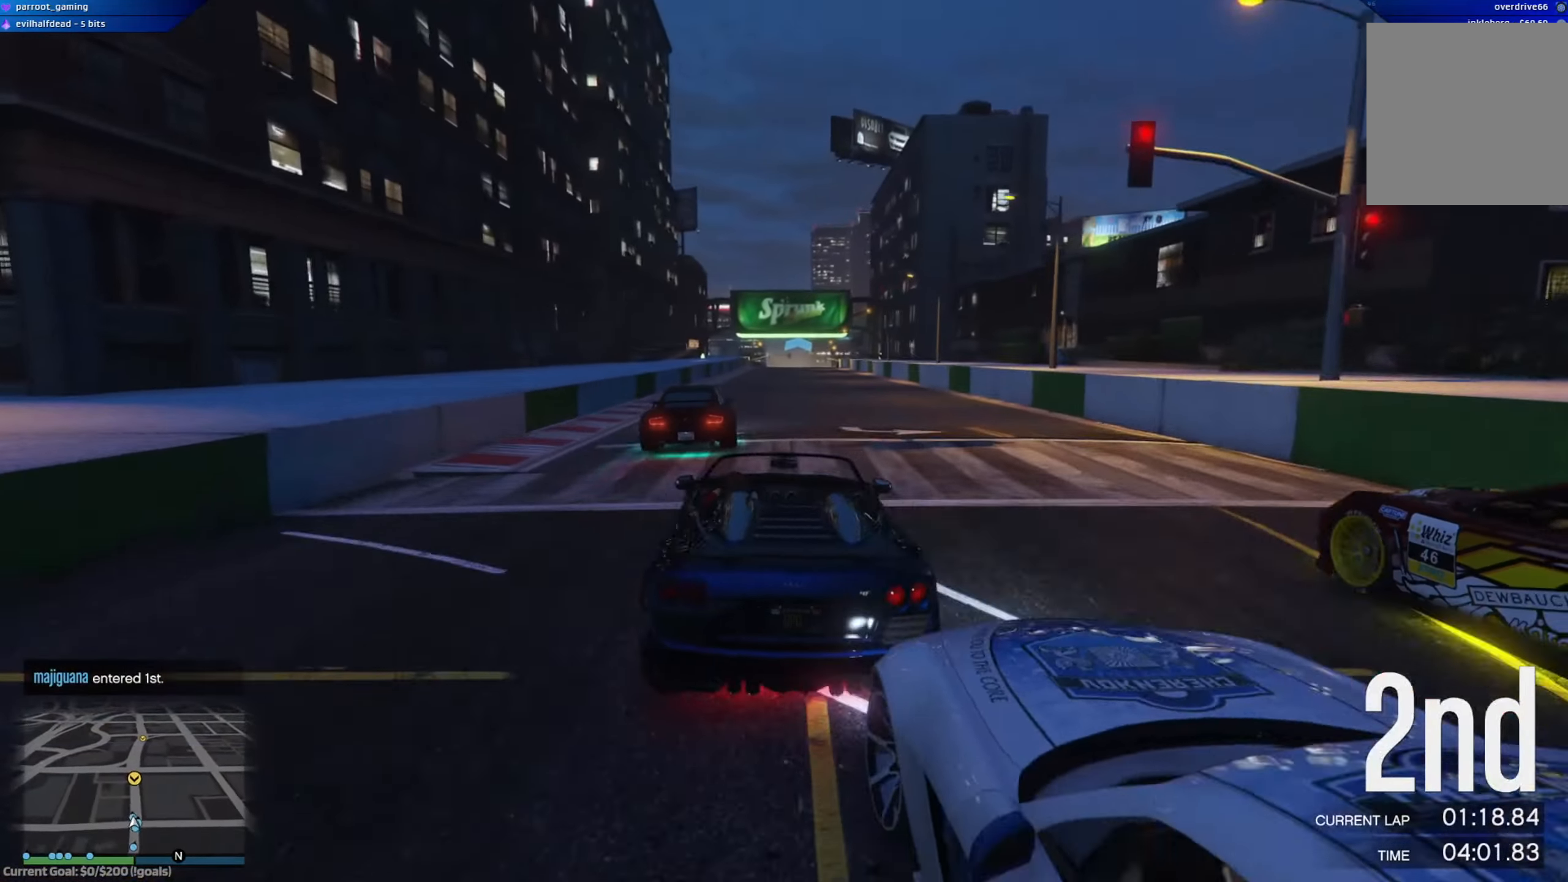
{"buttons": ["R2"], "left_stick": "center", "right_stick": "center", "events": [[17, "left_stick", "left"], [34, "left_stick", "center"]]}
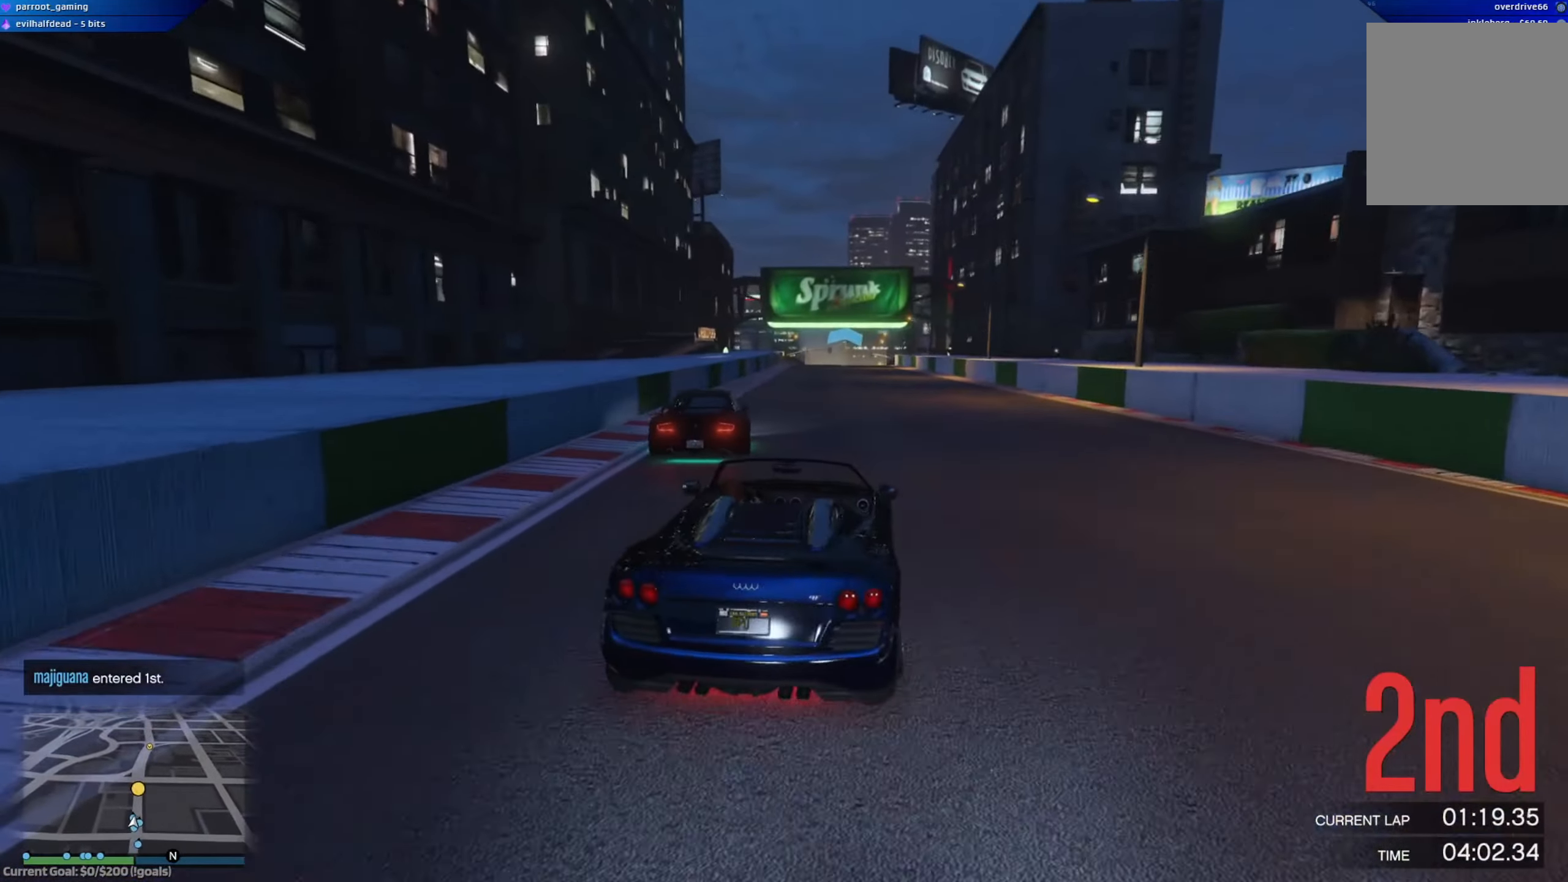
{"buttons": ["R2"], "left_stick": "center", "right_stick": "center", "events": [[50, "left_stick", "right"], [334, "left_stick", "center"]]}
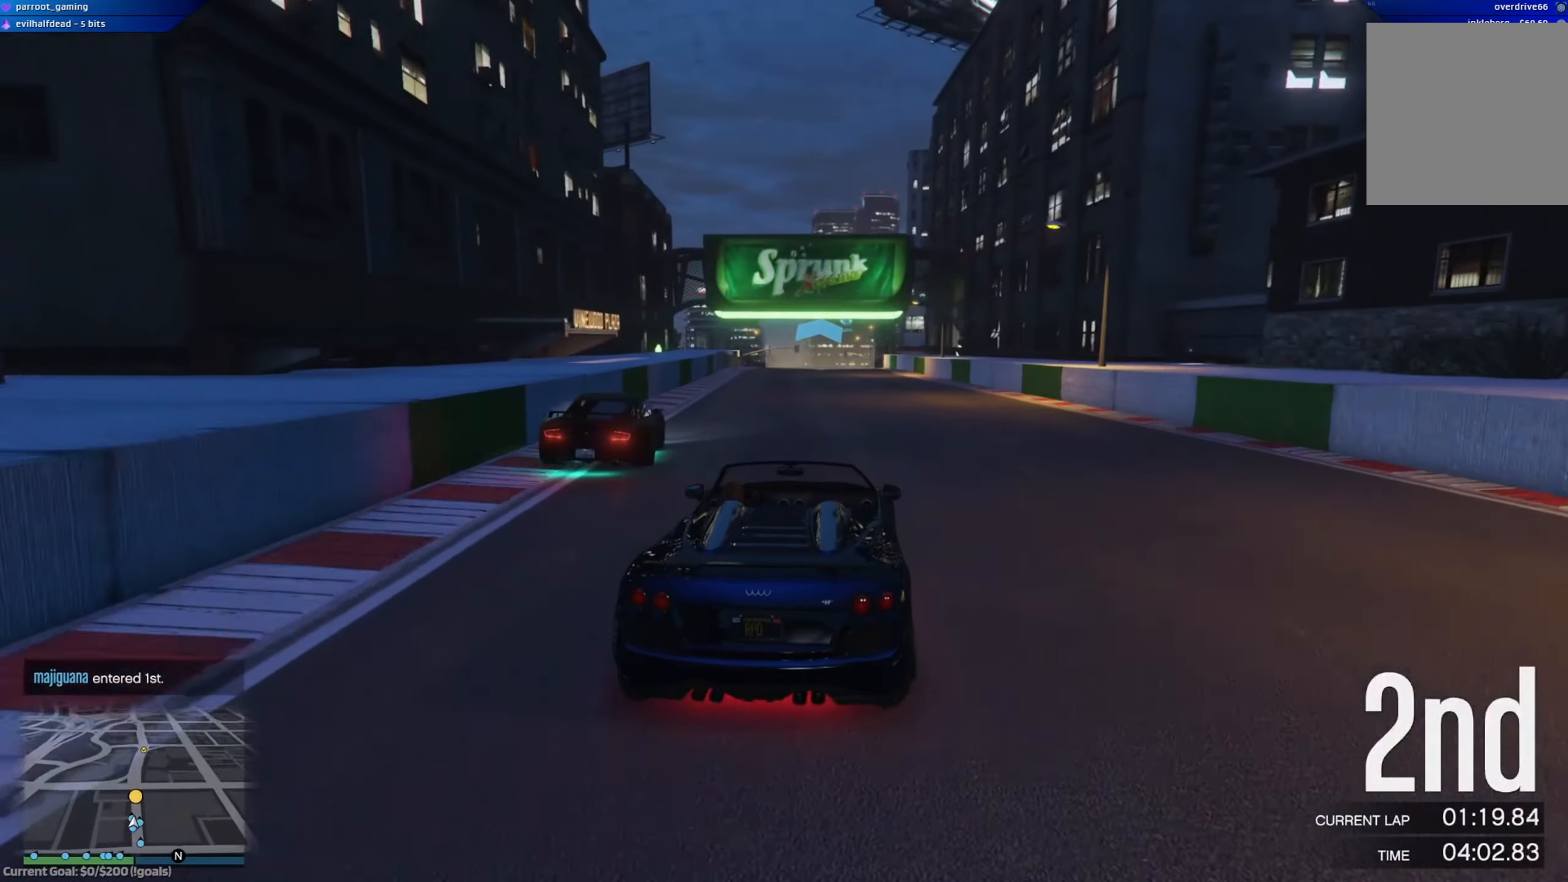
{"buttons": ["R2"], "left_stick": "left", "right_stick": "center", "events": [[184, "left_stick", "up-left"], [334, "left_stick", "center"], [501, "left_stick", "left"]]}
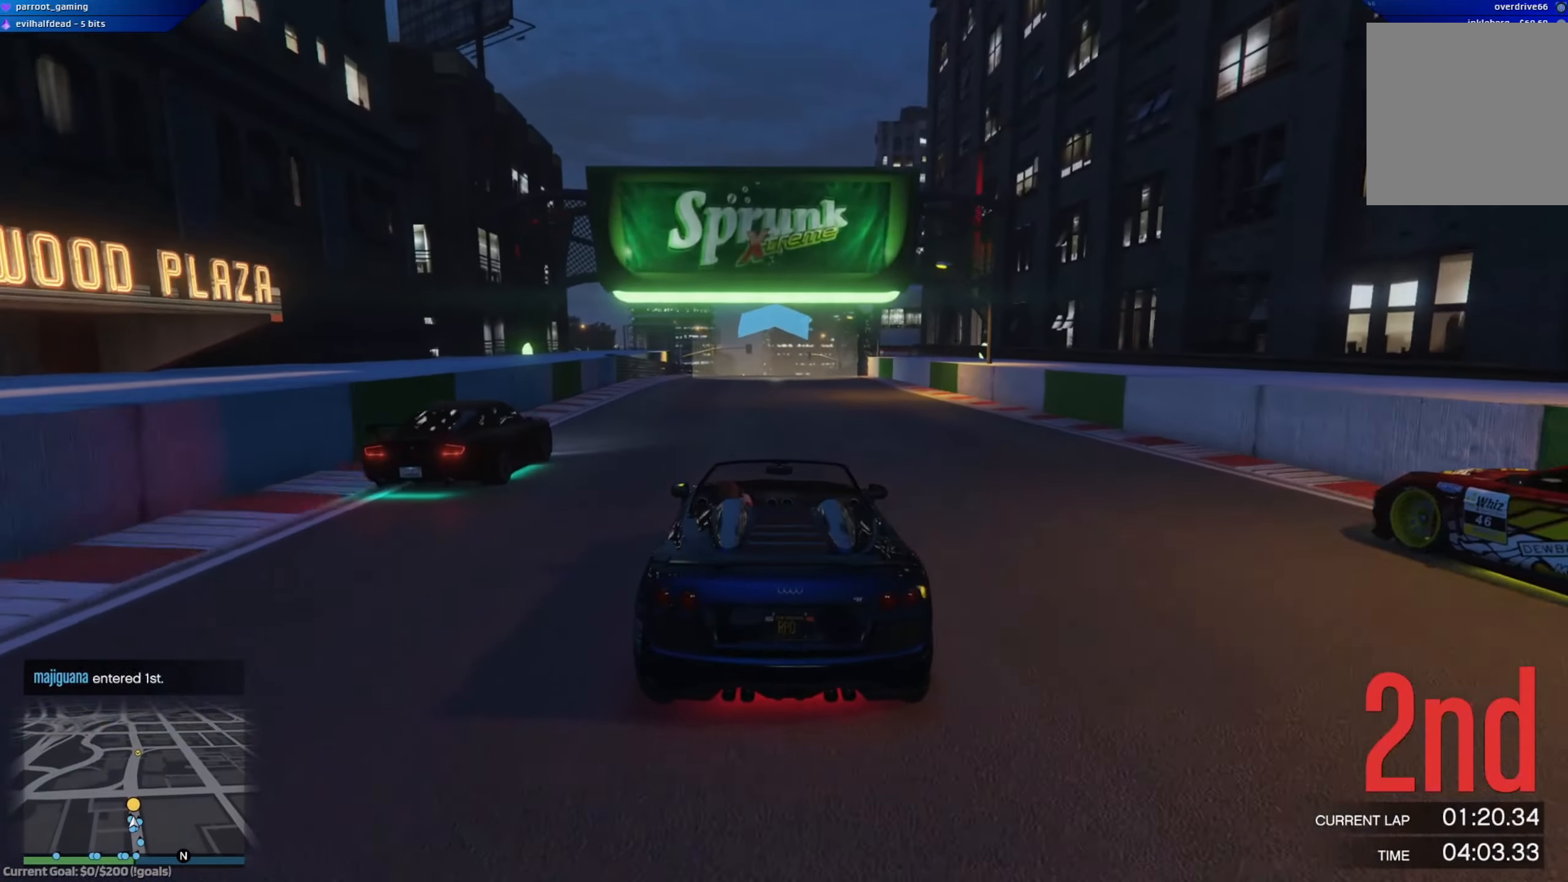
{"buttons": ["R2"], "left_stick": "center", "right_stick": "center", "events": [[83, "left_stick", "center"], [283, "left_stick", "right"], [400, "left_stick", "center"]]}
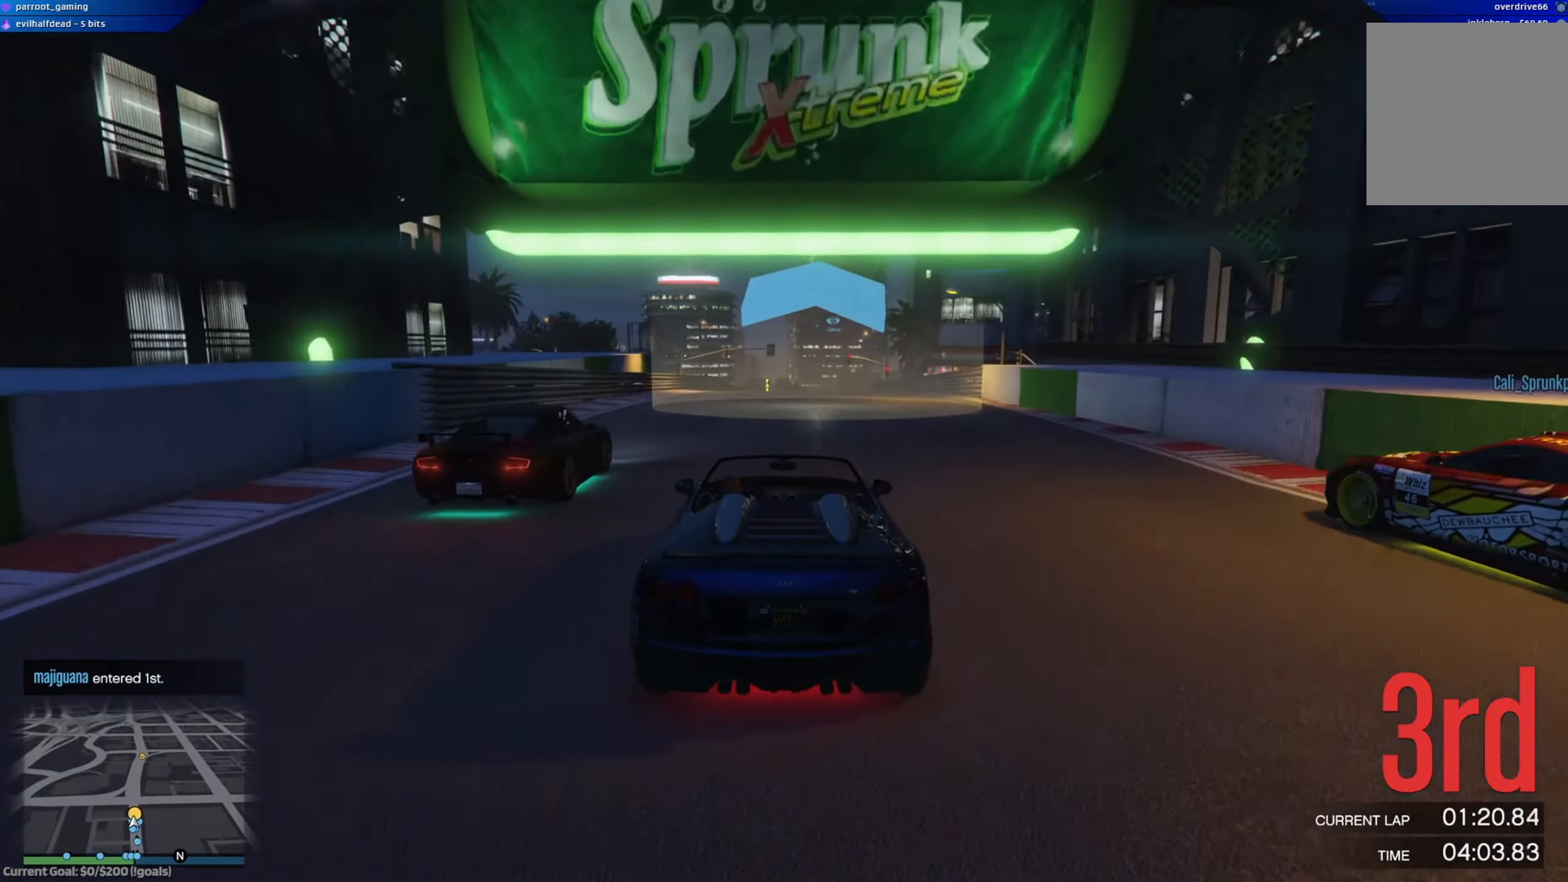
{"buttons": ["R2"], "left_stick": "right", "right_stick": "center", "events": [[50, "left_stick", "right"], [151, "left_stick", "center"], [484, "left_stick", "right"]]}
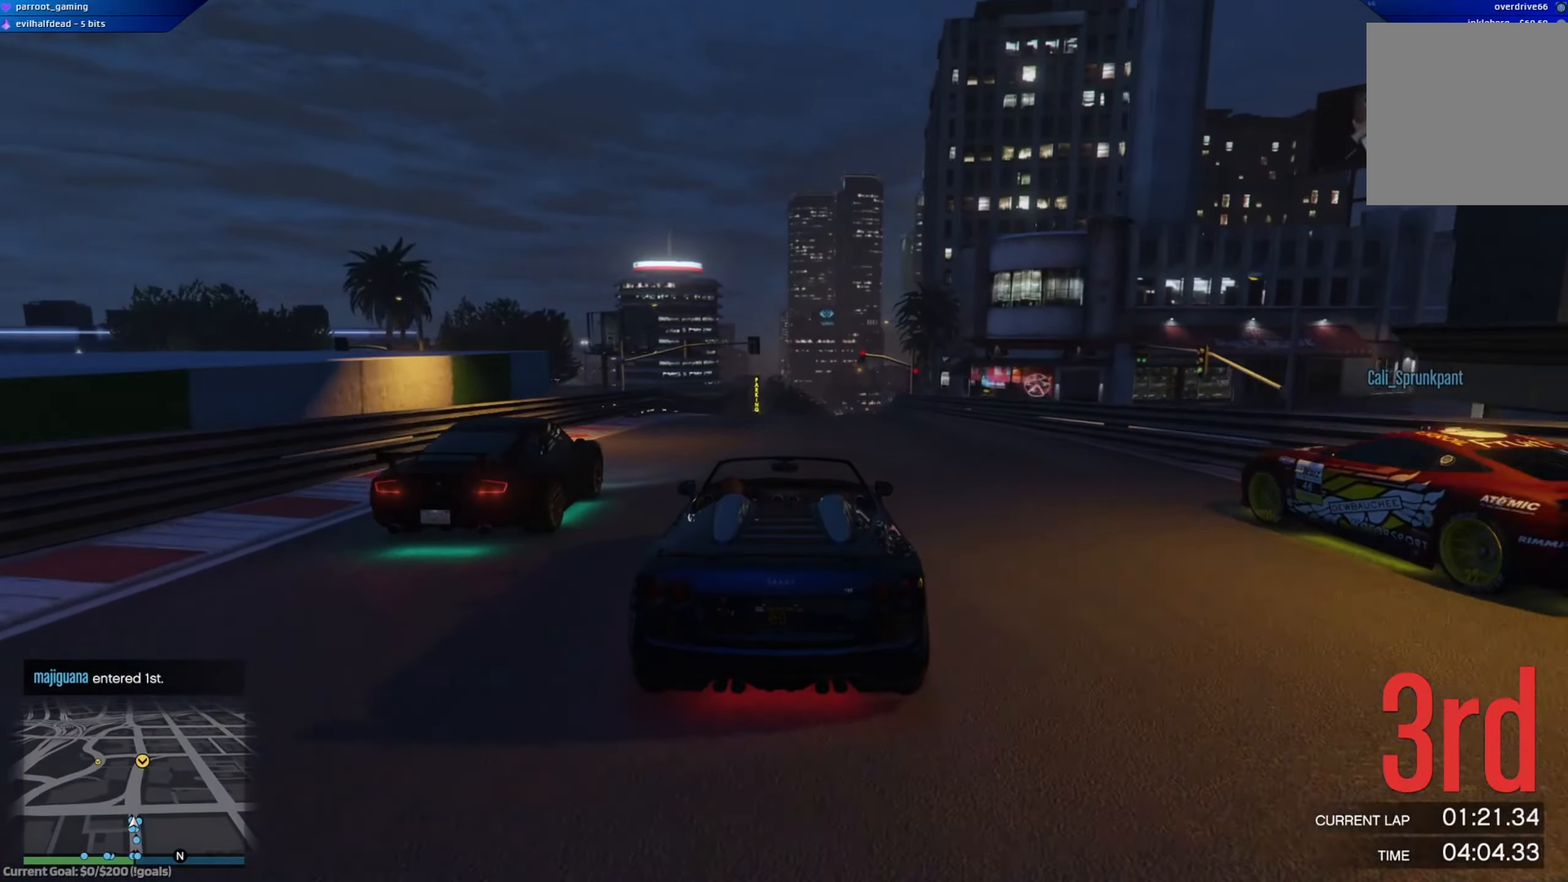
{"buttons": ["R2"], "left_stick": "center", "right_stick": "center", "events": [[83, "left_stick", "center"], [334, "left_stick", "left"], [434, "left_stick", "center"]]}
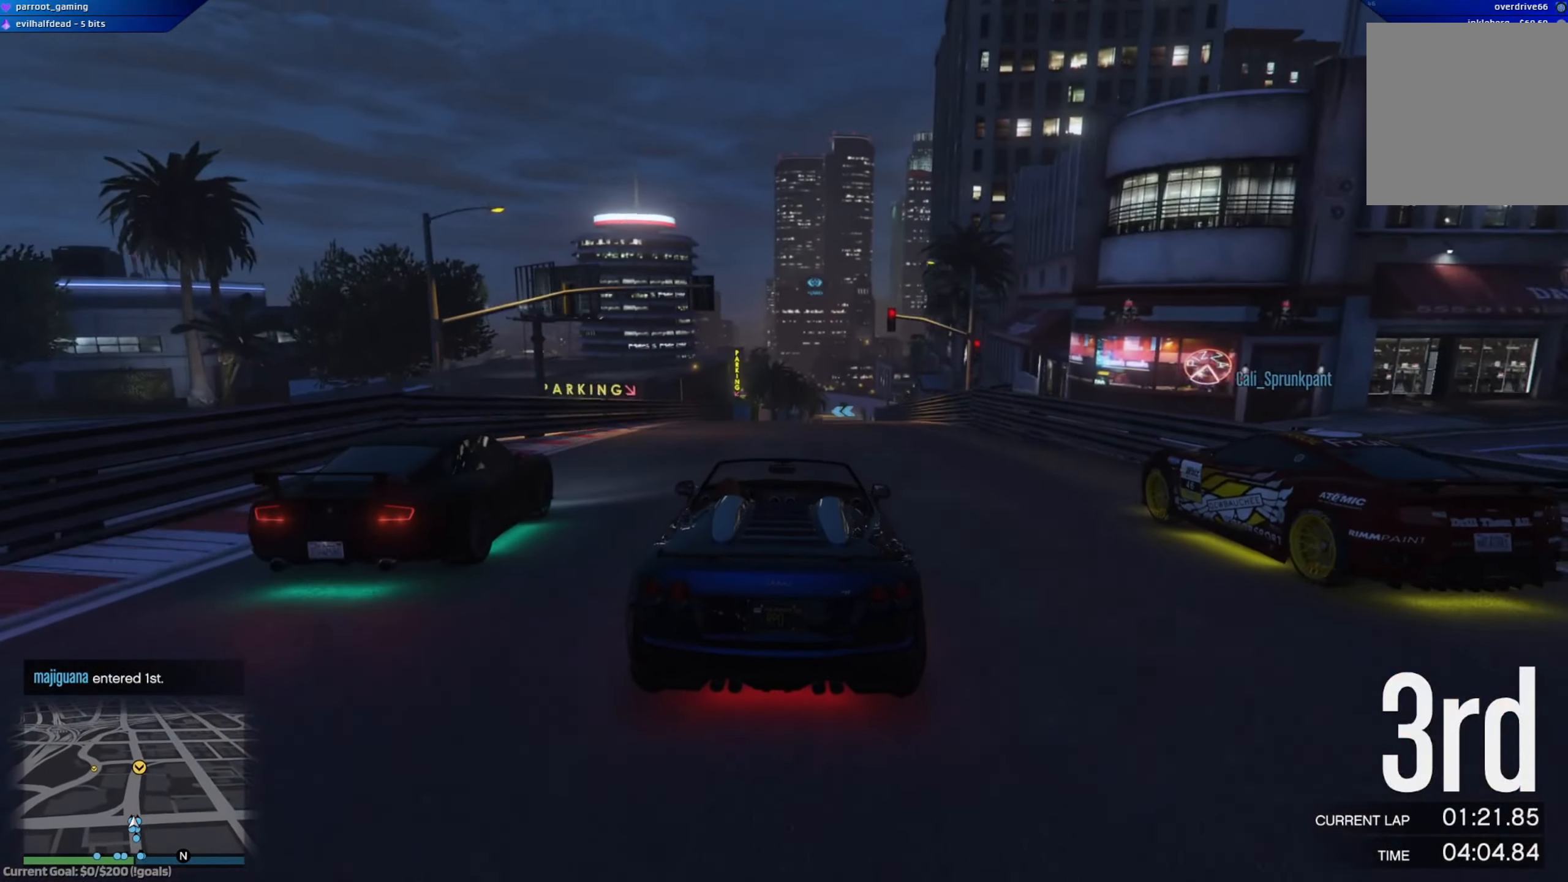
{"buttons": ["R2"], "left_stick": "down-right", "right_stick": "center", "events": [[184, "left_stick", "right"], [301, "left_stick", "center"], [434, "left_stick", "down-right"]]}
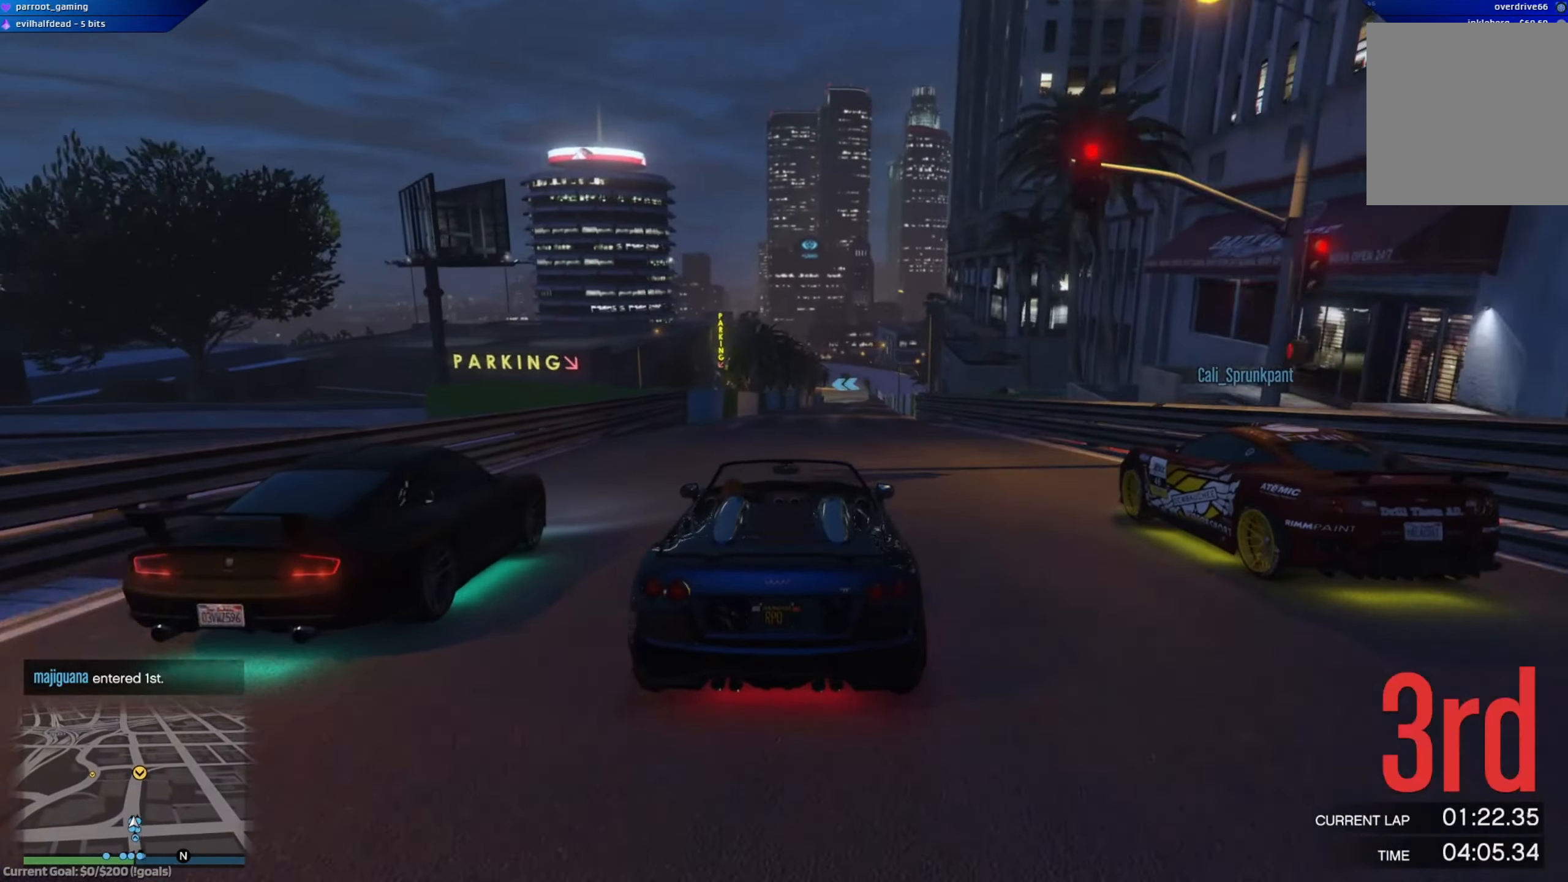
{"buttons": ["R2"], "left_stick": "center", "right_stick": "center", "events": [[17, "left_stick", "center"], [167, "left_stick", "down-right"], [283, "left_stick", "center"]]}